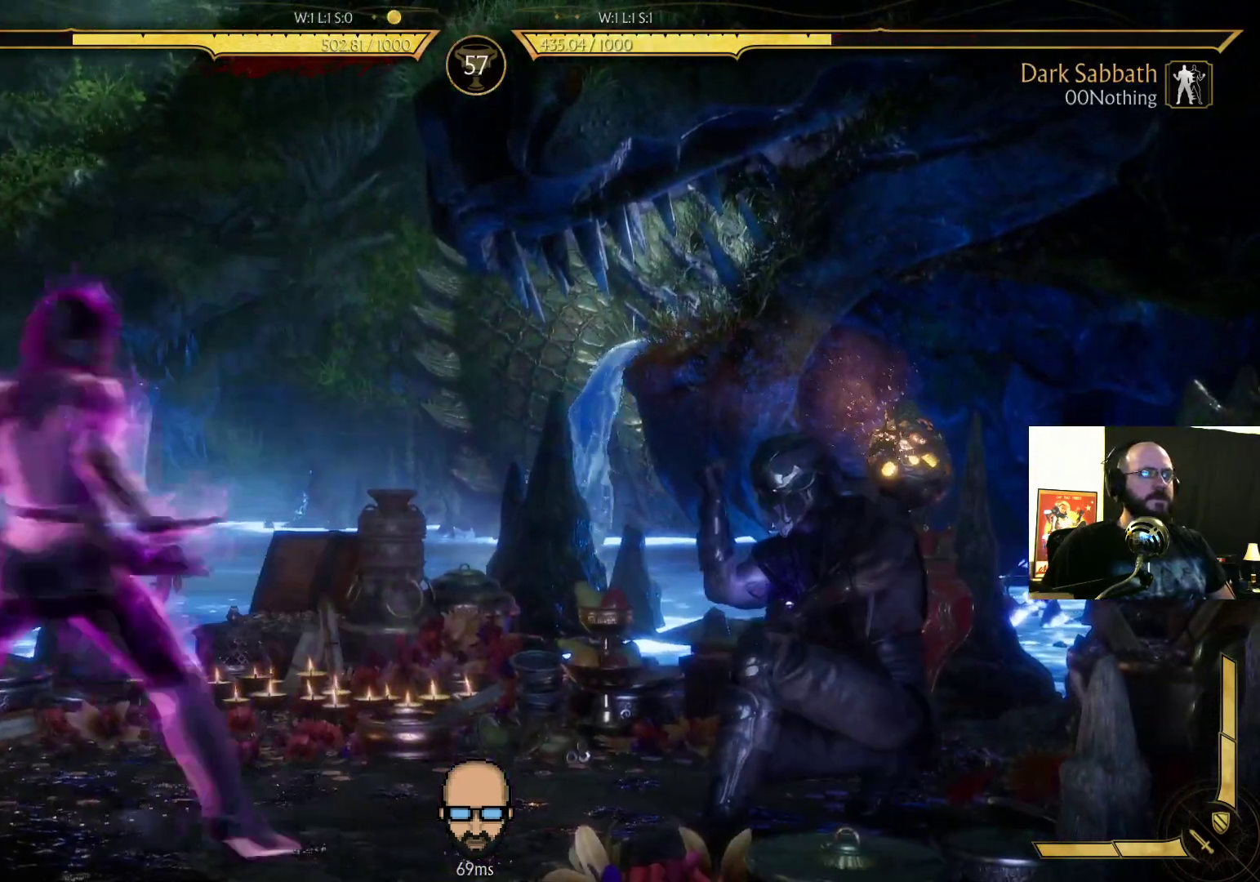
Gameplay with a controller (PlayStation layout); each line is a JSON object with the inputs held at the frame after it. "events" lists button and stick changes between this image and that frame as [ms after this image, input, new state], when the widget could be followed in between. Not read: L3 R3 left_stick right_stick.
{"buttons": [], "events": [[233, "DPAD_RIGHT", "up"], [267, "DPAD_DOWN", "up"], [267, "R2", "up"], [367, "DPAD_RIGHT", "down"], [400, "CROSS", "down"], [467, "CROSS", "up"], [467, "DPAD_RIGHT", "up"]]}
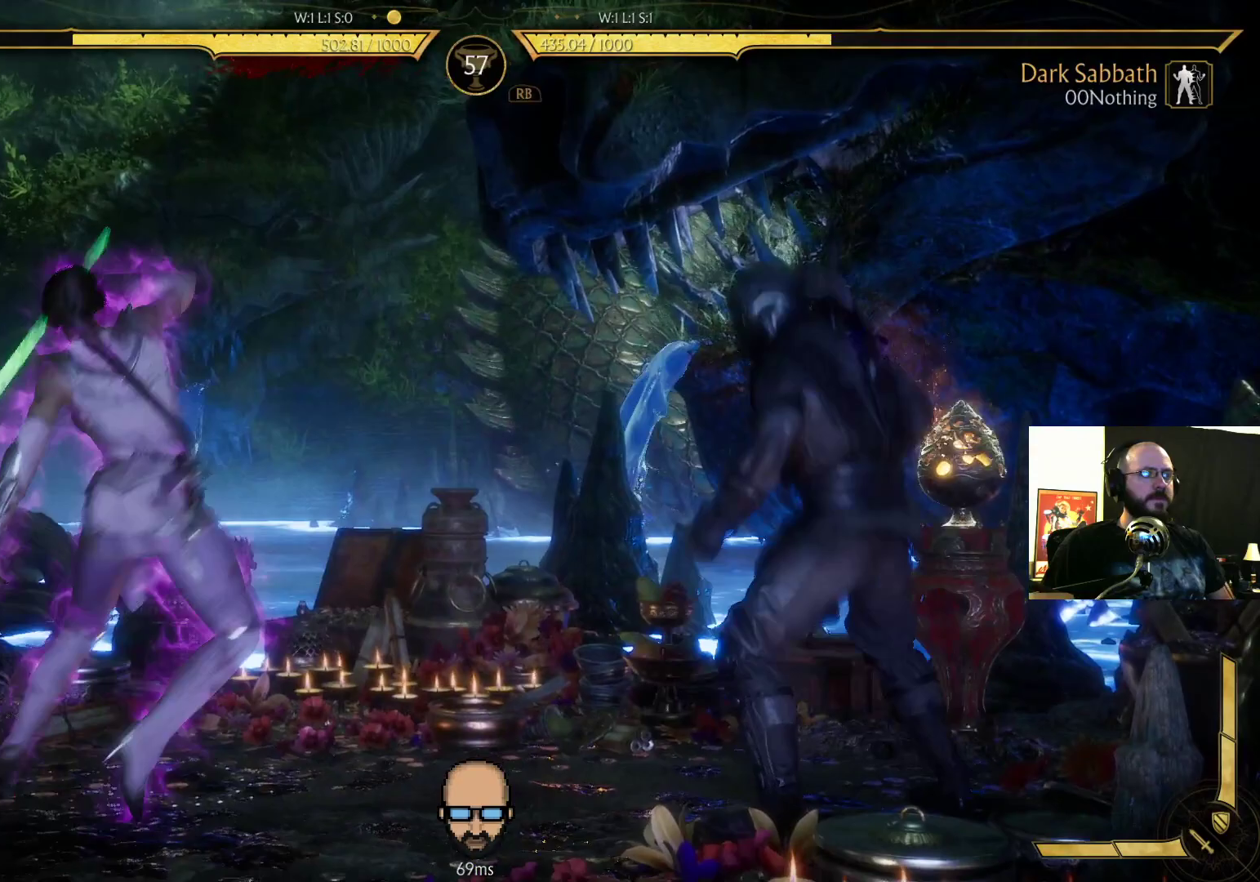
{"buttons": [], "events": [[33, "DPAD_LEFT", "down"], [67, "SQUARE", "down"], [133, "SQUARE", "up"], [167, "DPAD_LEFT", "up"], [233, "SQUARE", "down"], [300, "SQUARE", "up"]]}
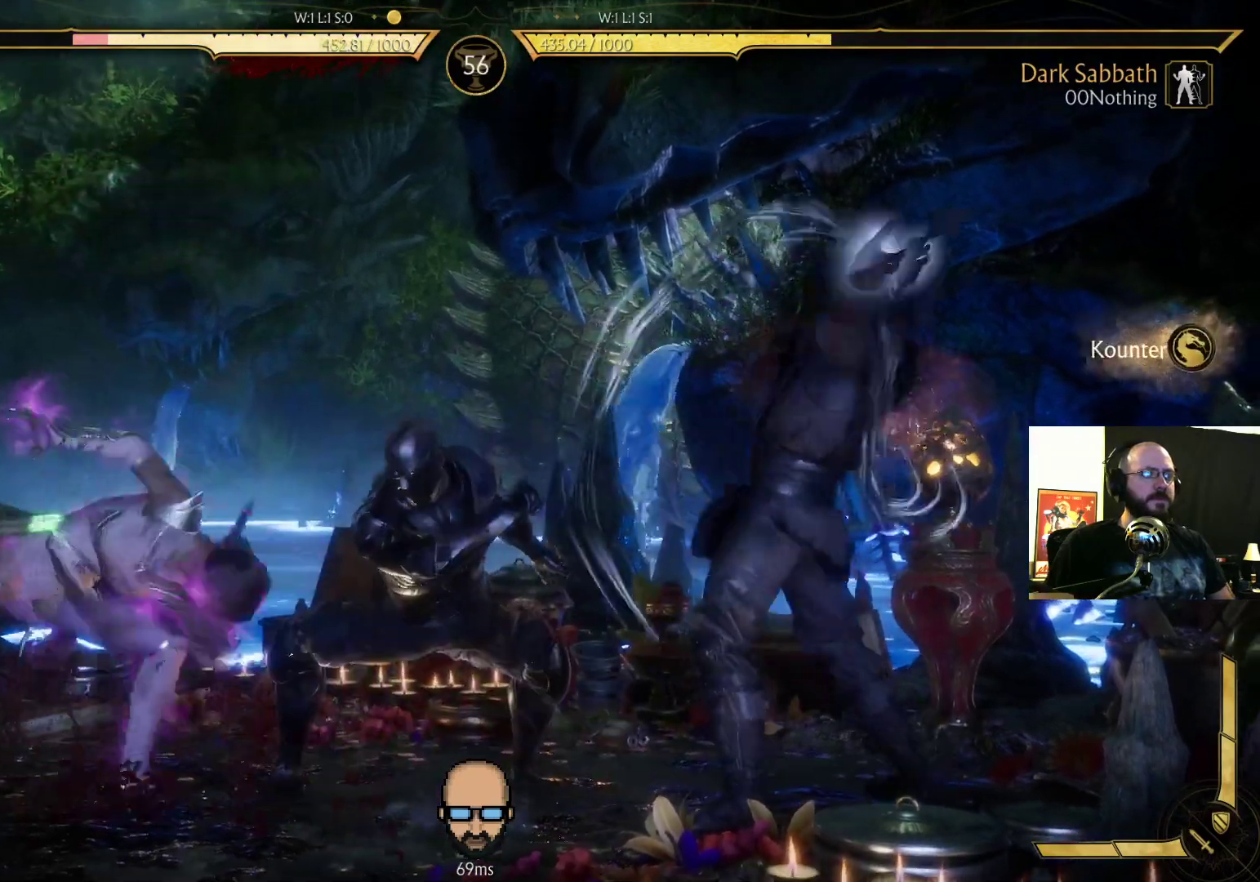
{"buttons": [], "events": []}
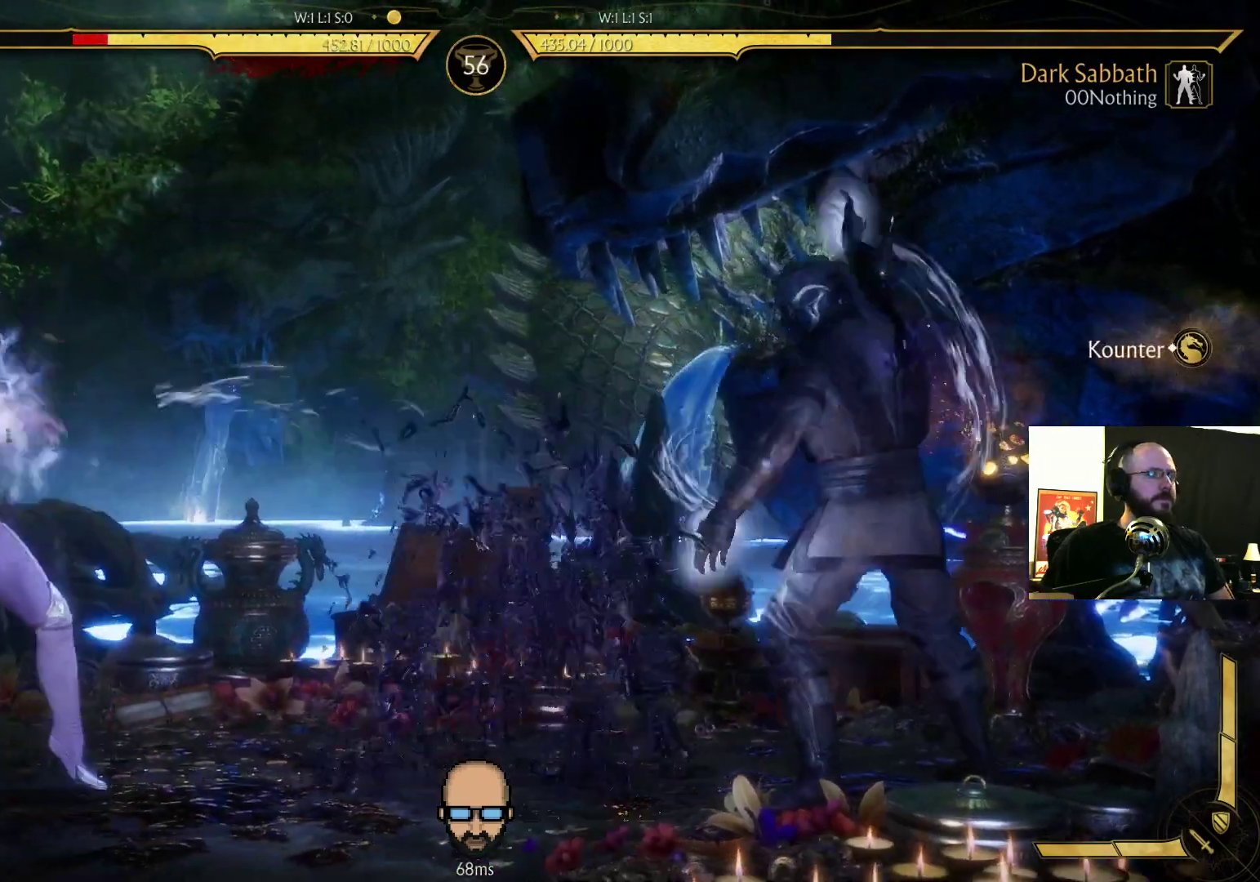
{"buttons": [], "events": [[200, "DPAD_RIGHT", "down"], [267, "DPAD_RIGHT", "up"], [300, "DPAD_LEFT", "down"], [333, "TRIANGLE", "down"], [433, "DPAD_LEFT", "up"], [433, "TRIANGLE", "up"]]}
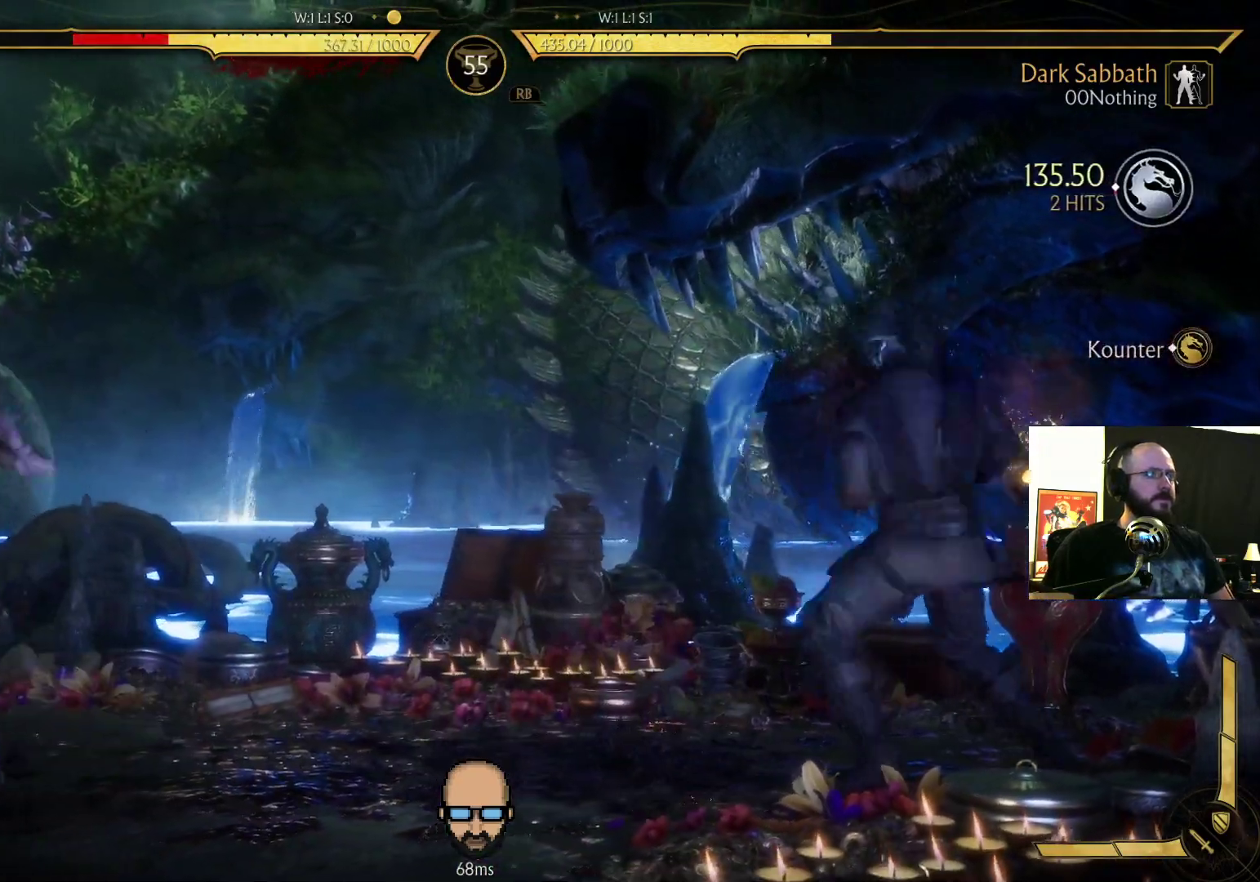
{"buttons": ["R1"], "events": [[100, "R1", "down"], [233, "R1", "up"], [333, "R1", "down"], [433, "R1", "up"], [500, "R1", "down"]]}
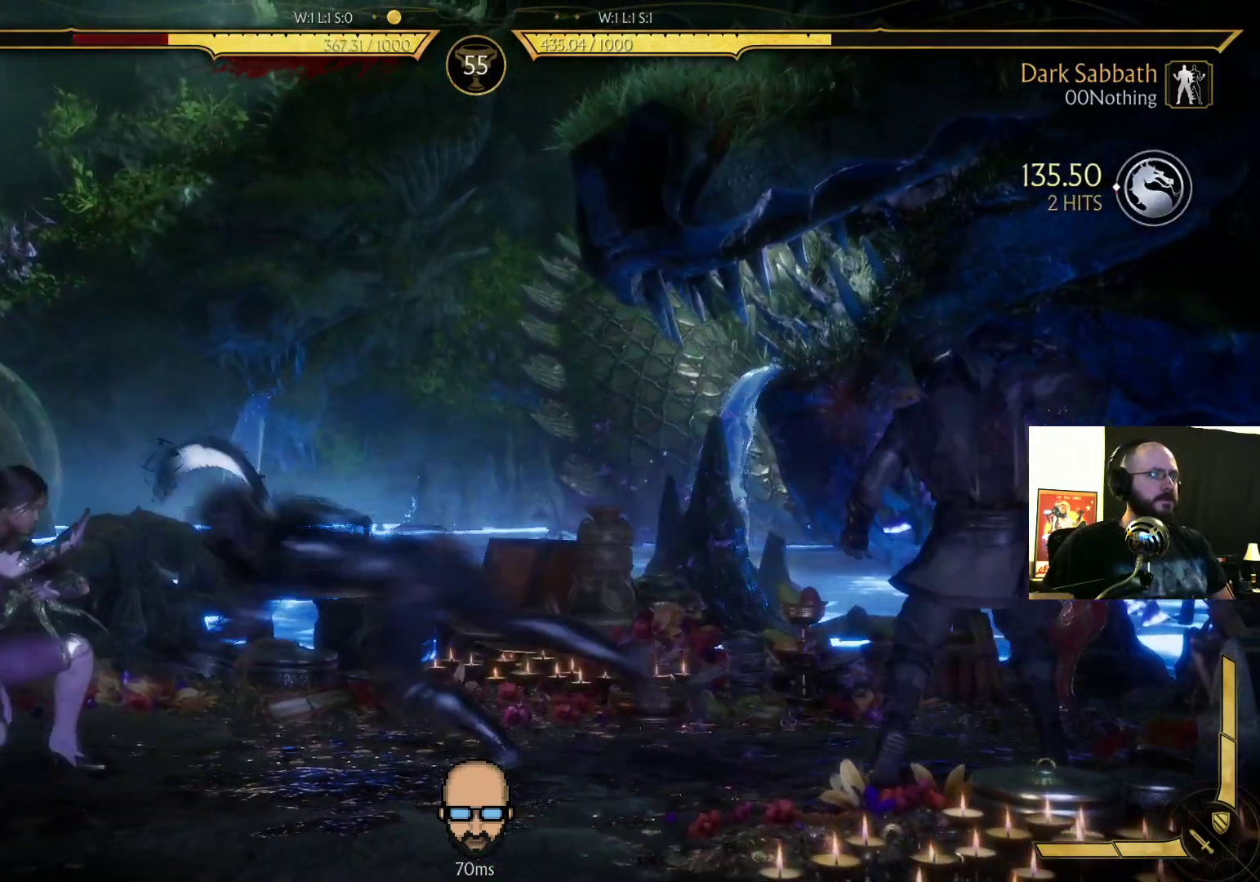
{"buttons": [], "events": [[167, "R1", "up"]]}
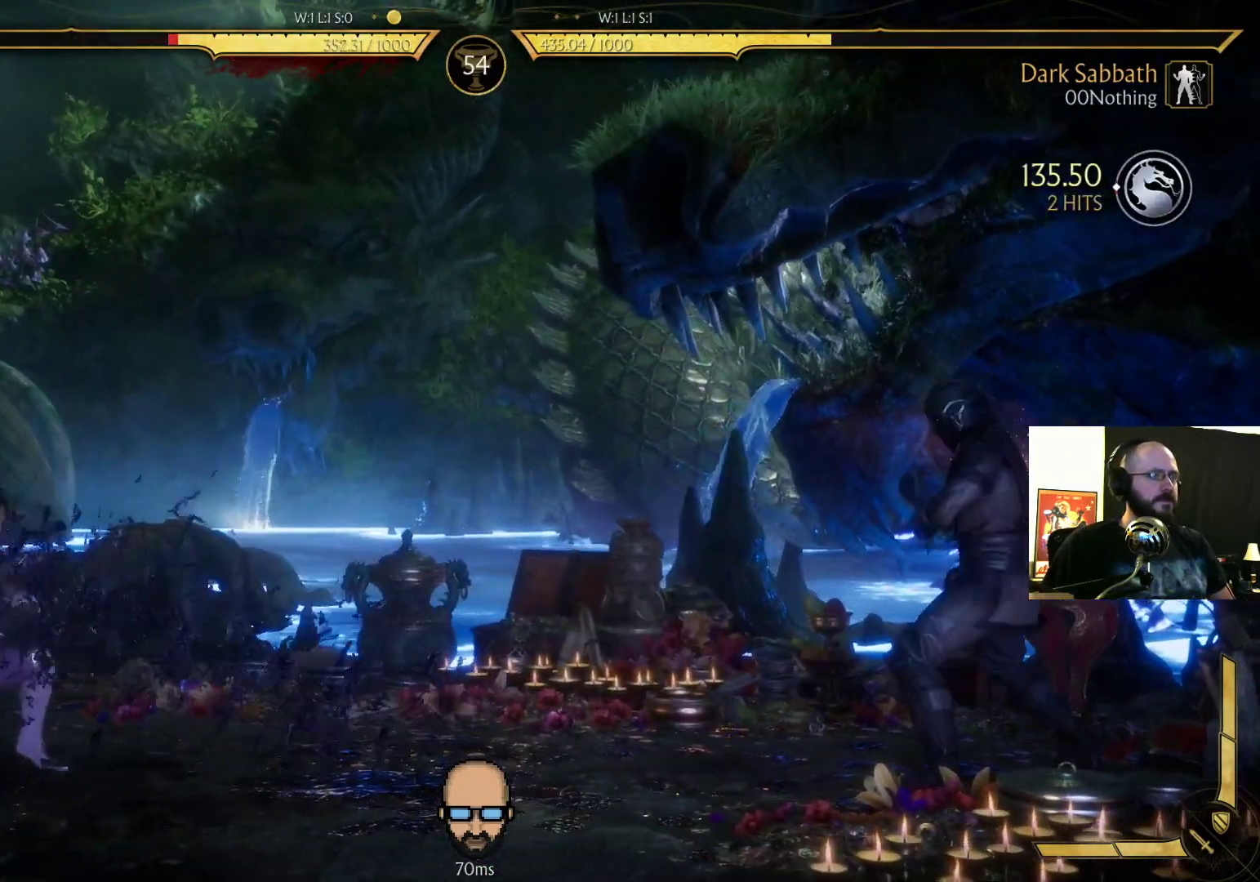
{"buttons": ["DPAD_UP", "DPAD_LEFT"], "events": [[100, "DPAD_LEFT", "down"], [400, "DPAD_UP", "down"], [433, "DPAD_LEFT", "up"], [467, "DPAD_LEFT", "down"]]}
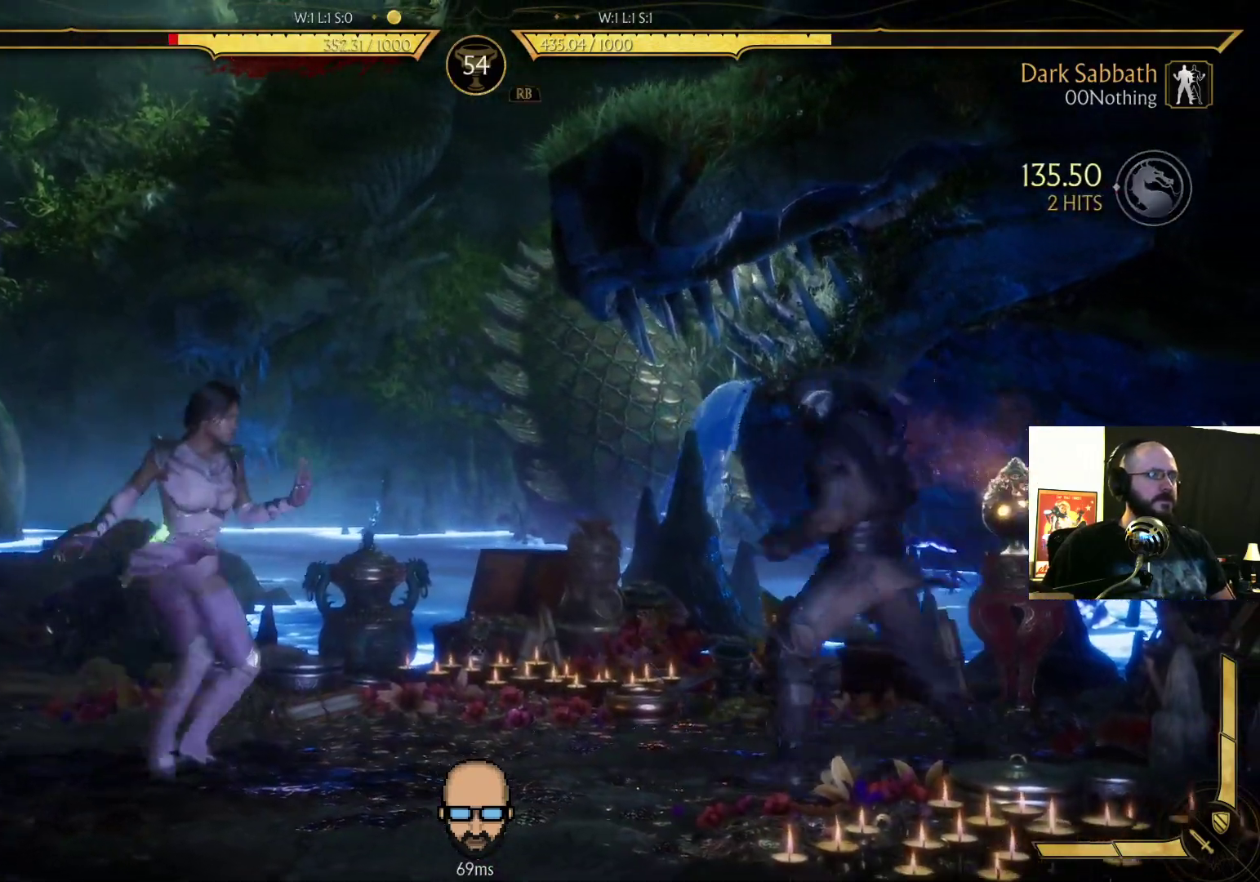
{"buttons": ["CIRCLE", "L2"], "events": [[233, "DPAD_UP", "up"], [333, "DPAD_LEFT", "up"], [433, "CIRCLE", "down"], [433, "L2", "down"]]}
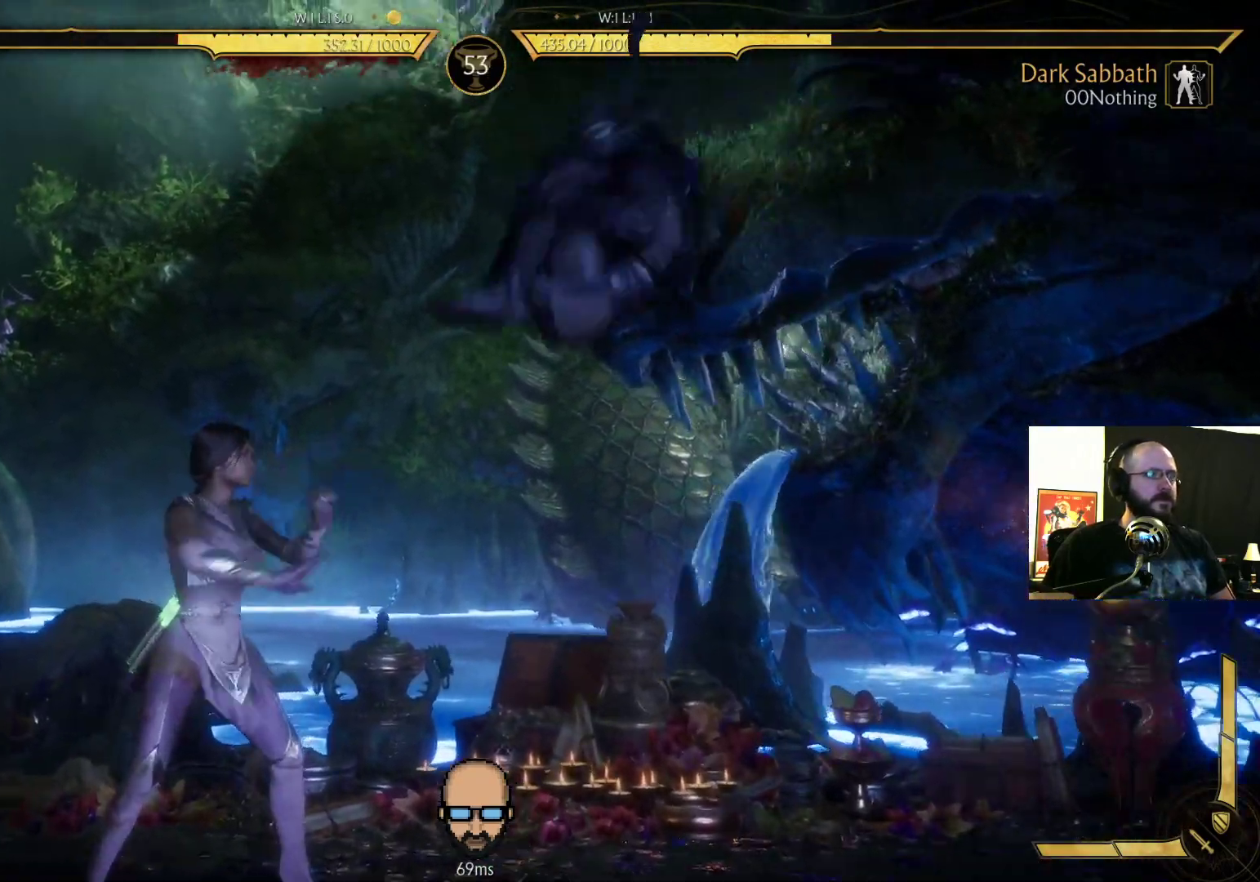
{"buttons": [], "events": [[33, "DPAD_DOWN", "down"], [33, "L2", "up"], [67, "DPAD_RIGHT", "down"], [100, "CIRCLE", "up"], [167, "CIRCLE", "down"], [167, "DPAD_DOWN", "up"], [267, "DPAD_RIGHT", "up"], [300, "CIRCLE", "up"]]}
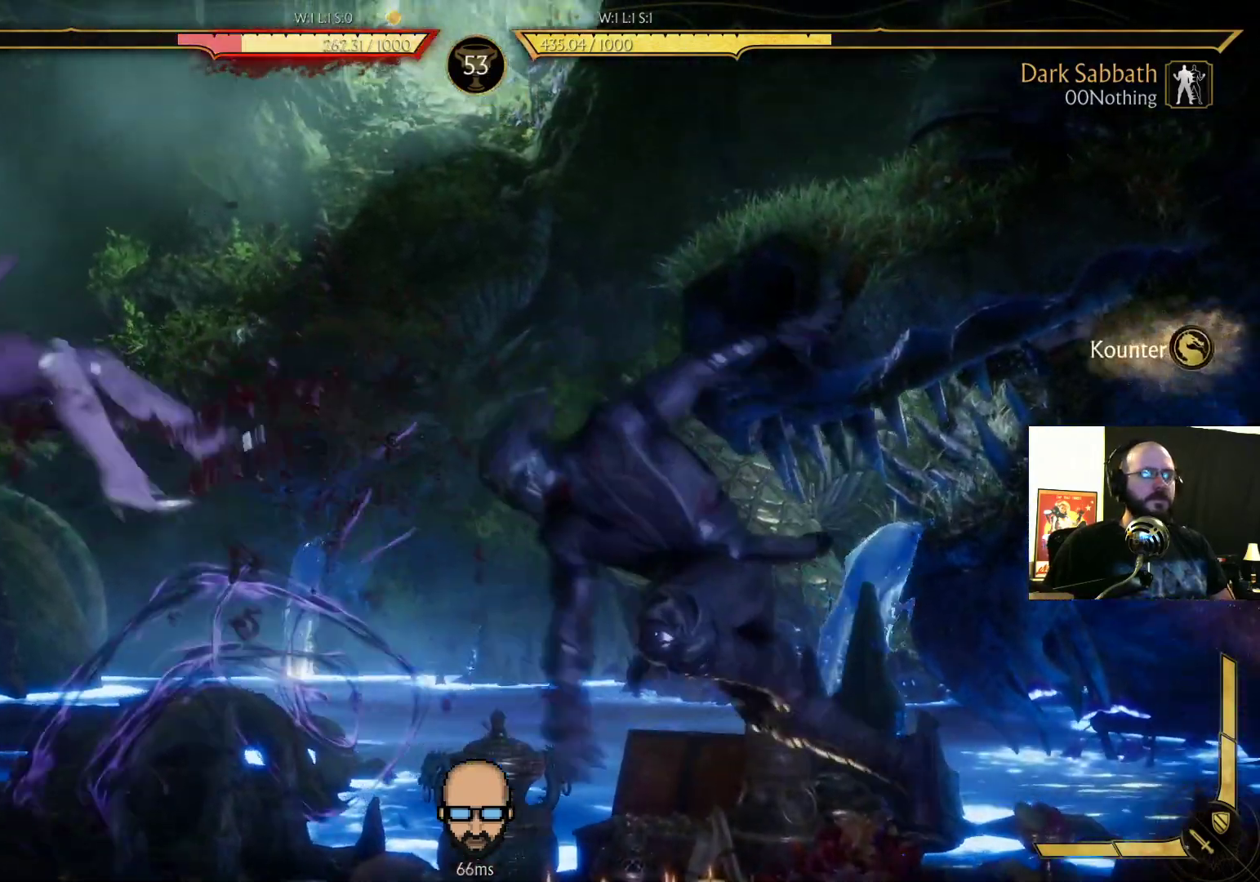
{"buttons": ["DPAD_RIGHT"]}
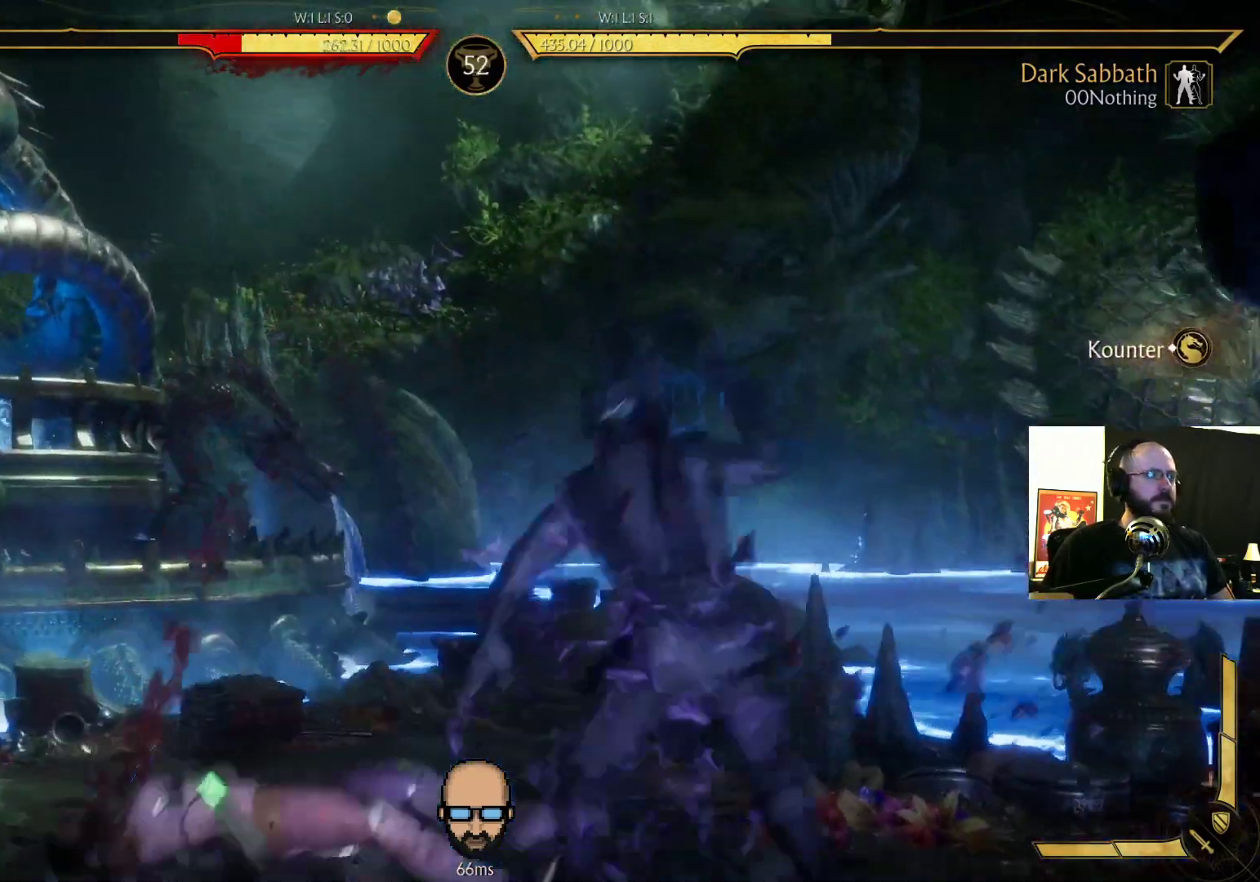
{"buttons": ["DPAD_RIGHT"], "events": []}
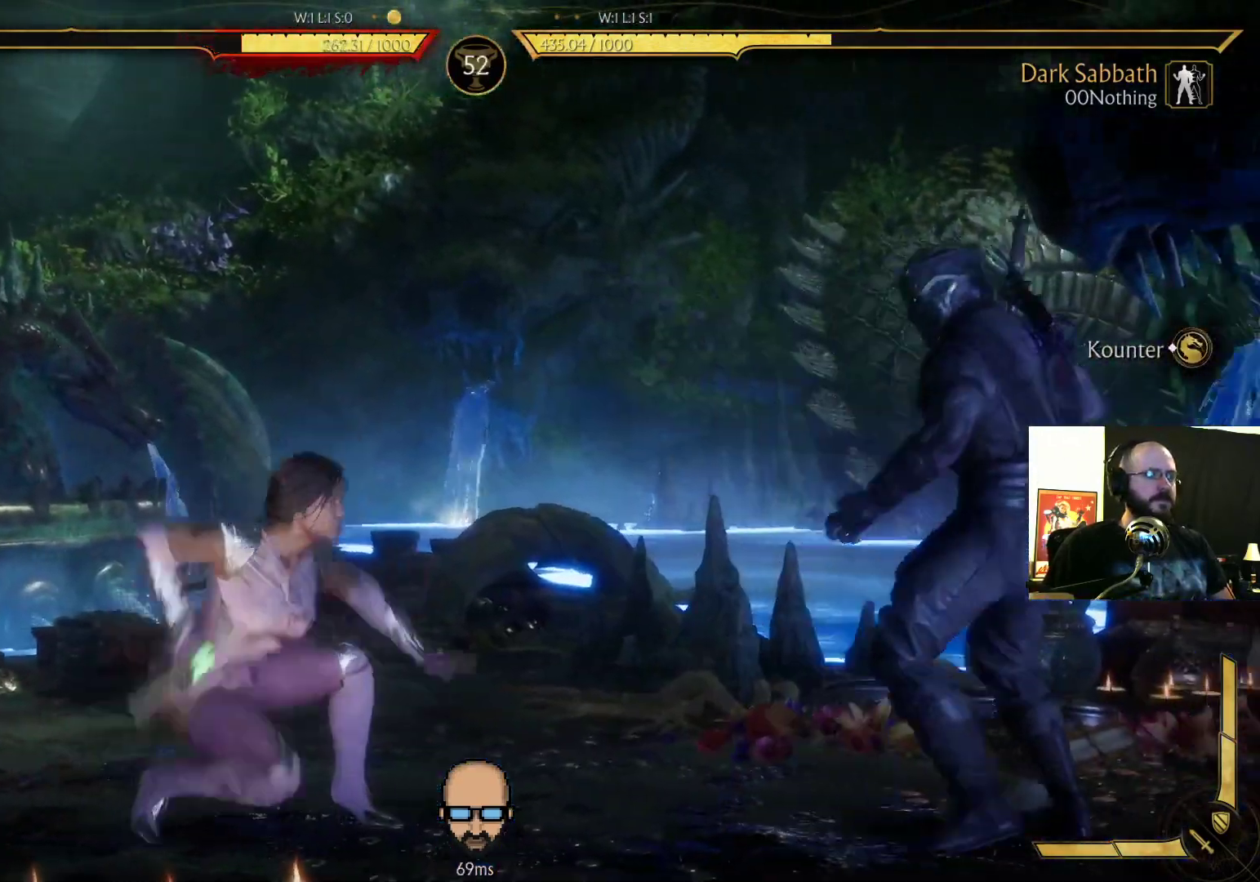
{"buttons": [], "events": [[67, "TRIANGLE", "down"], [200, "TRIANGLE", "up"], [233, "TRIANGLE", "down"], [367, "TRIANGLE", "up"], [500, "DPAD_RIGHT", "up"]]}
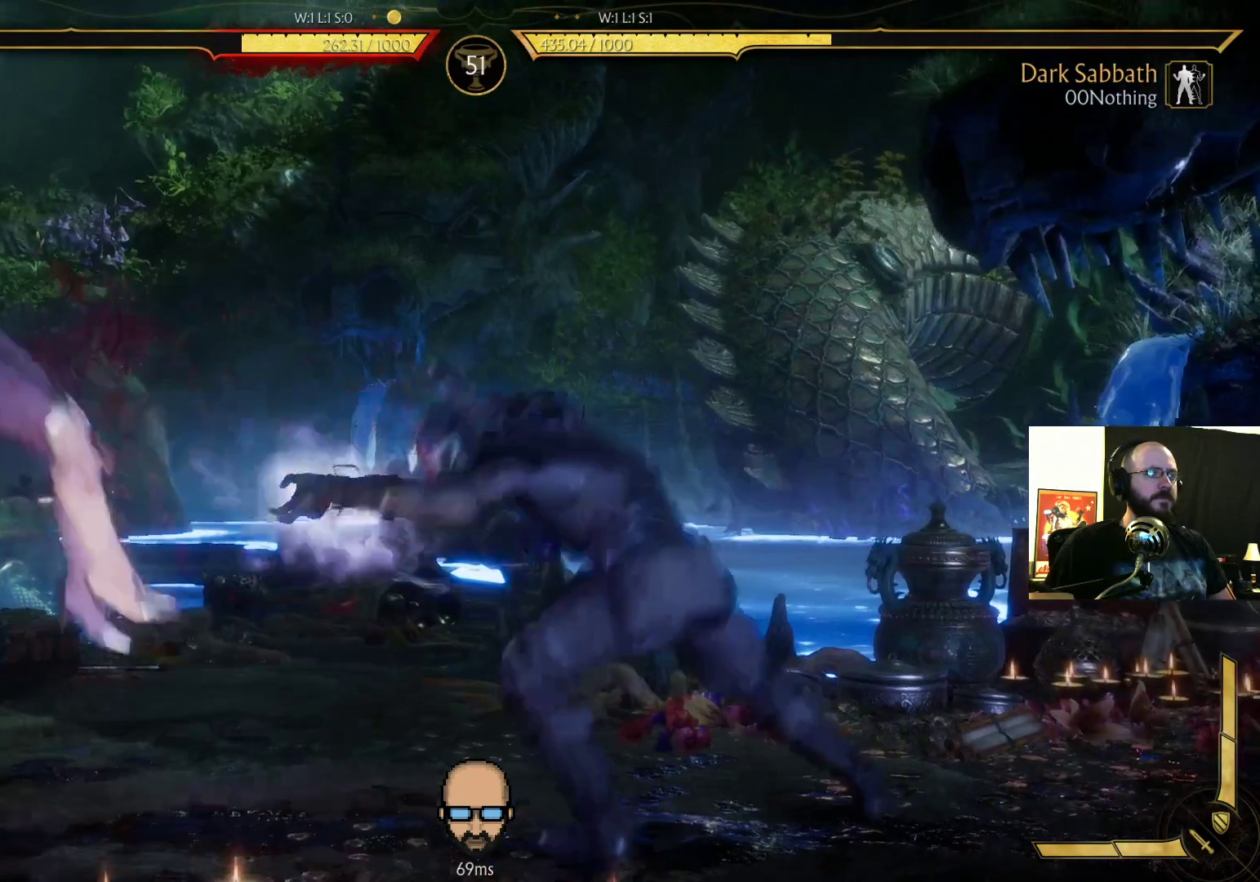
{"buttons": ["SQUARE", "DPAD_LEFT"]}
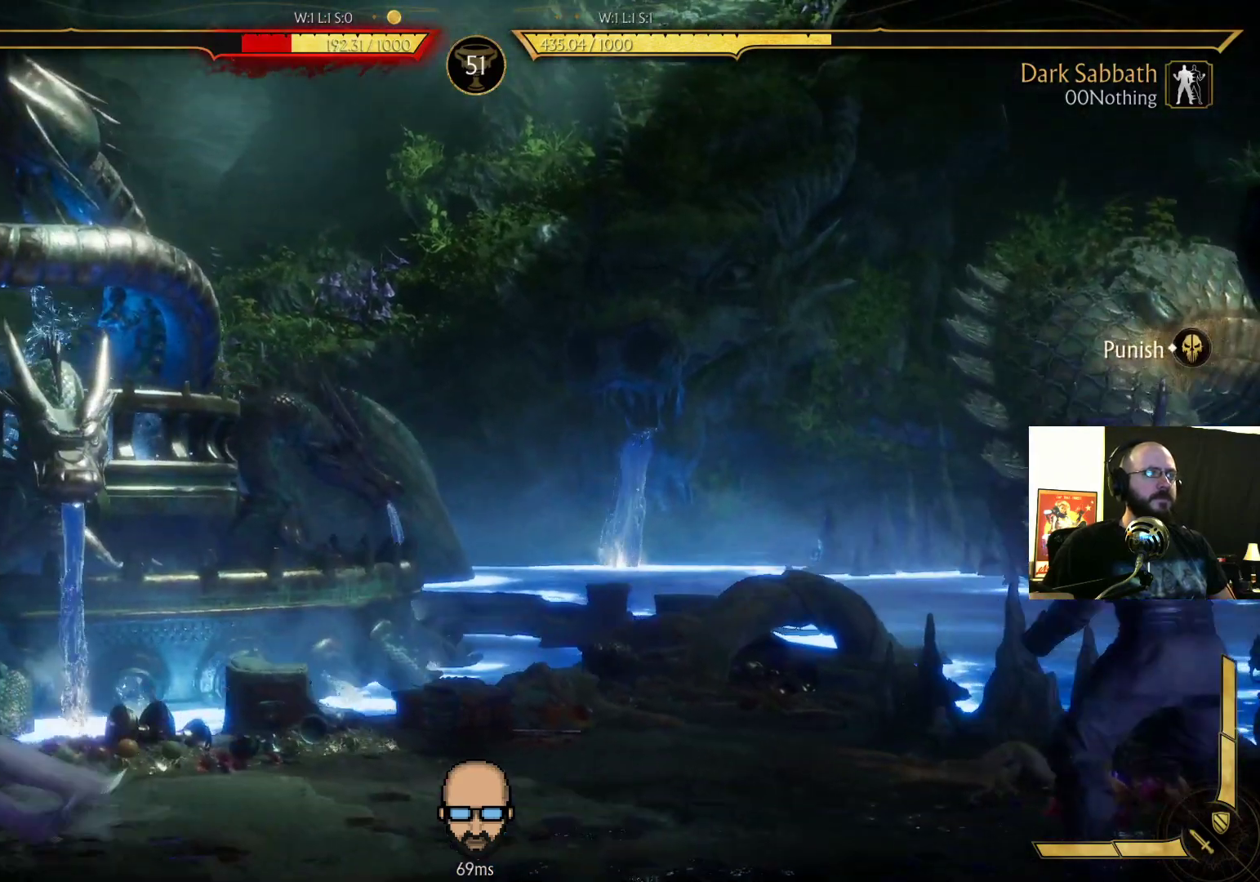
{"buttons": [], "events": [[33, "DPAD_LEFT", "up"], [33, "SQUARE", "up"]]}
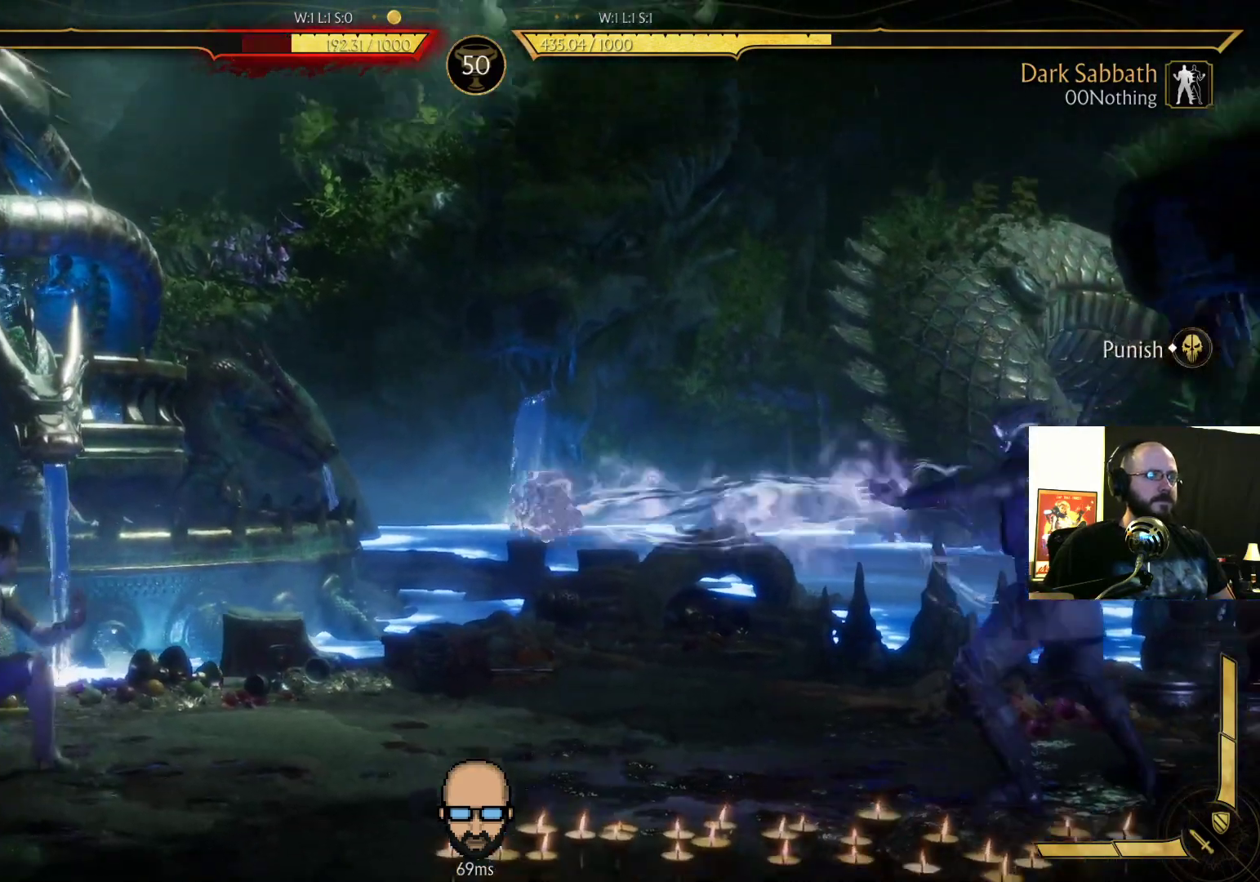
{"buttons": ["DPAD_RIGHT"], "events": [[233, "DPAD_RIGHT", "down"], [333, "DPAD_RIGHT", "up"], [433, "DPAD_RIGHT", "down"]]}
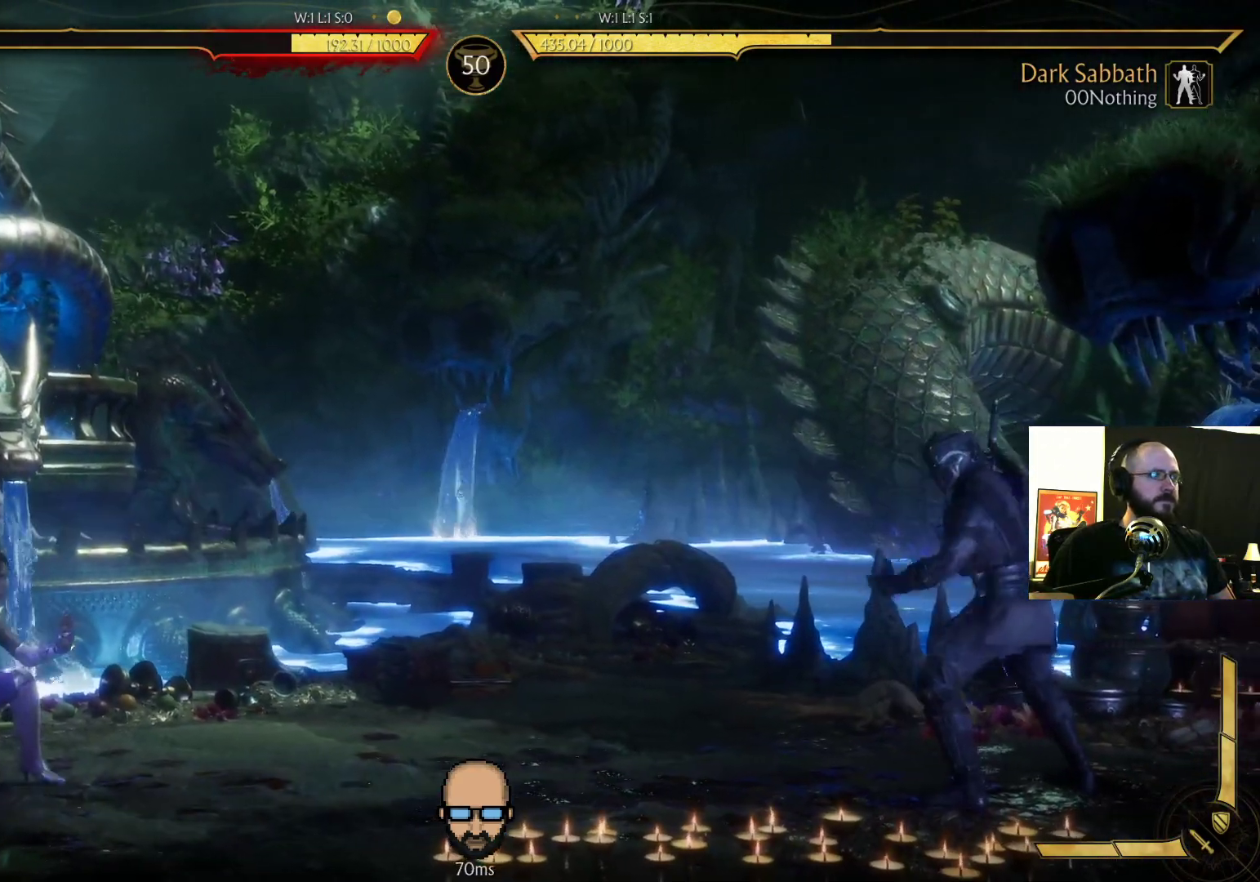
{"buttons": ["TRIANGLE"], "events": [[33, "DPAD_RIGHT", "up"], [33, "L2", "down"], [100, "DPAD_RIGHT", "down"], [100, "L2", "up"], [233, "DPAD_RIGHT", "up"], [267, "DPAD_LEFT", "down"], [367, "TRIANGLE", "down"], [500, "DPAD_LEFT", "up"]]}
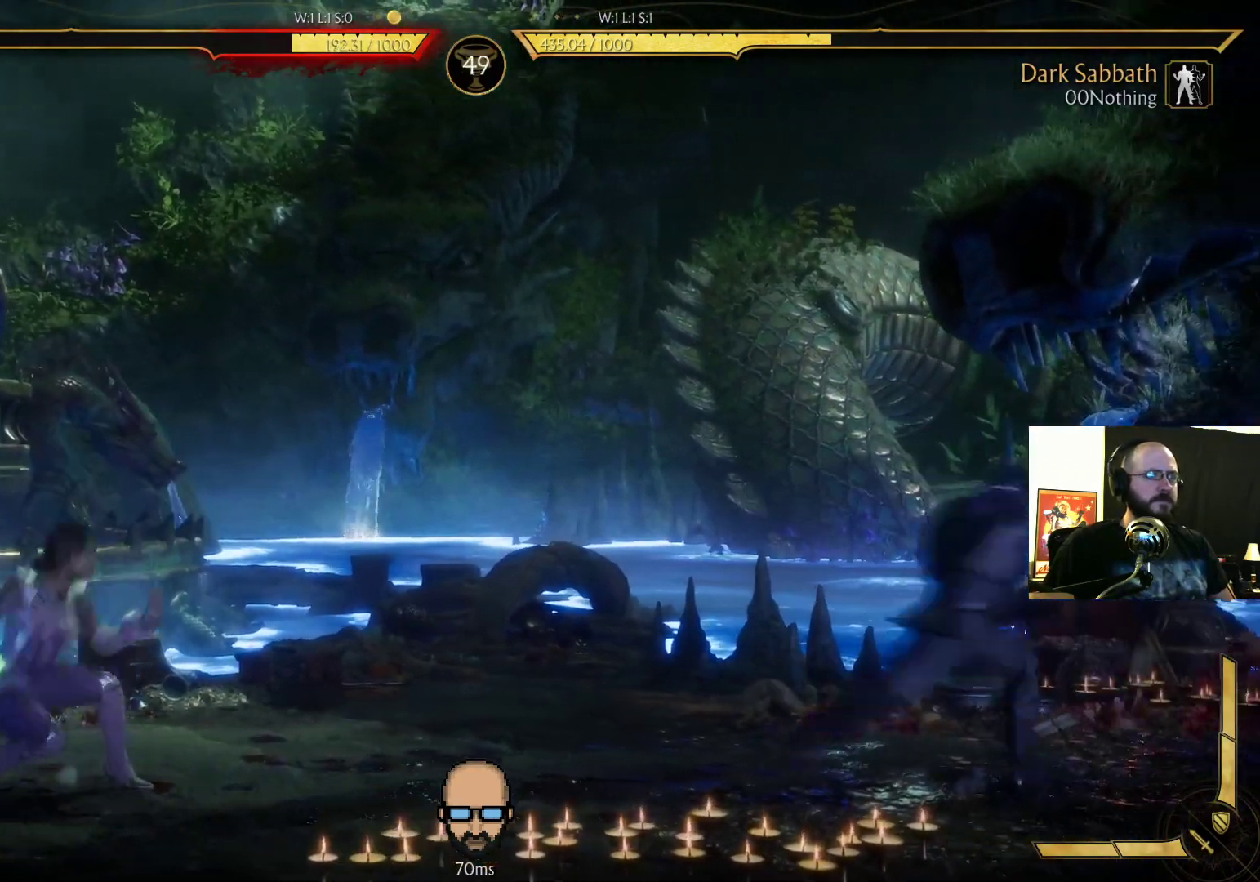
{"buttons": ["DPAD_RIGHT"], "events": [[33, "TRIANGLE", "up"], [433, "DPAD_RIGHT", "down"]]}
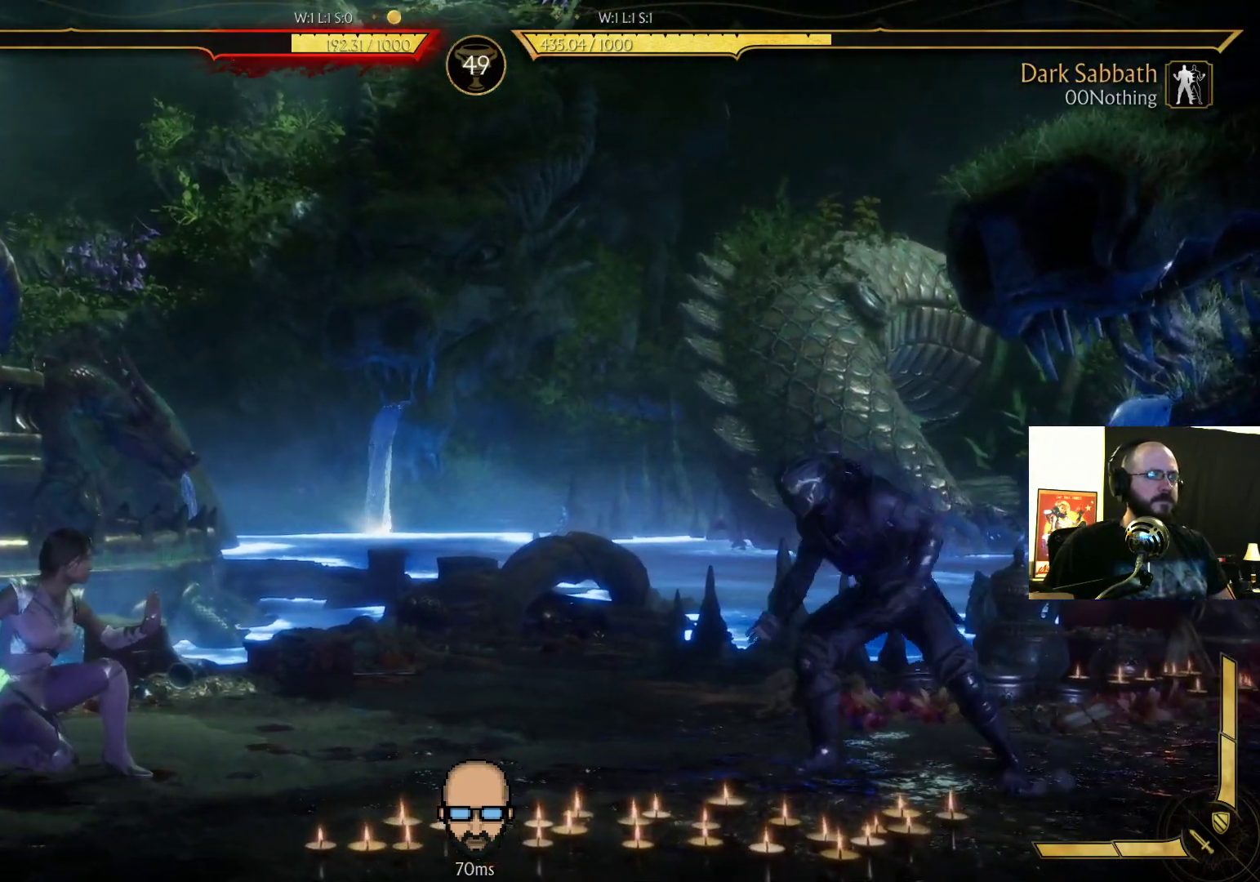
{"buttons": ["DPAD_DOWN"], "events": [[233, "DPAD_RIGHT", "up"], [367, "DPAD_RIGHT", "down"], [500, "DPAD_DOWN", "down"], [500, "DPAD_RIGHT", "up"]]}
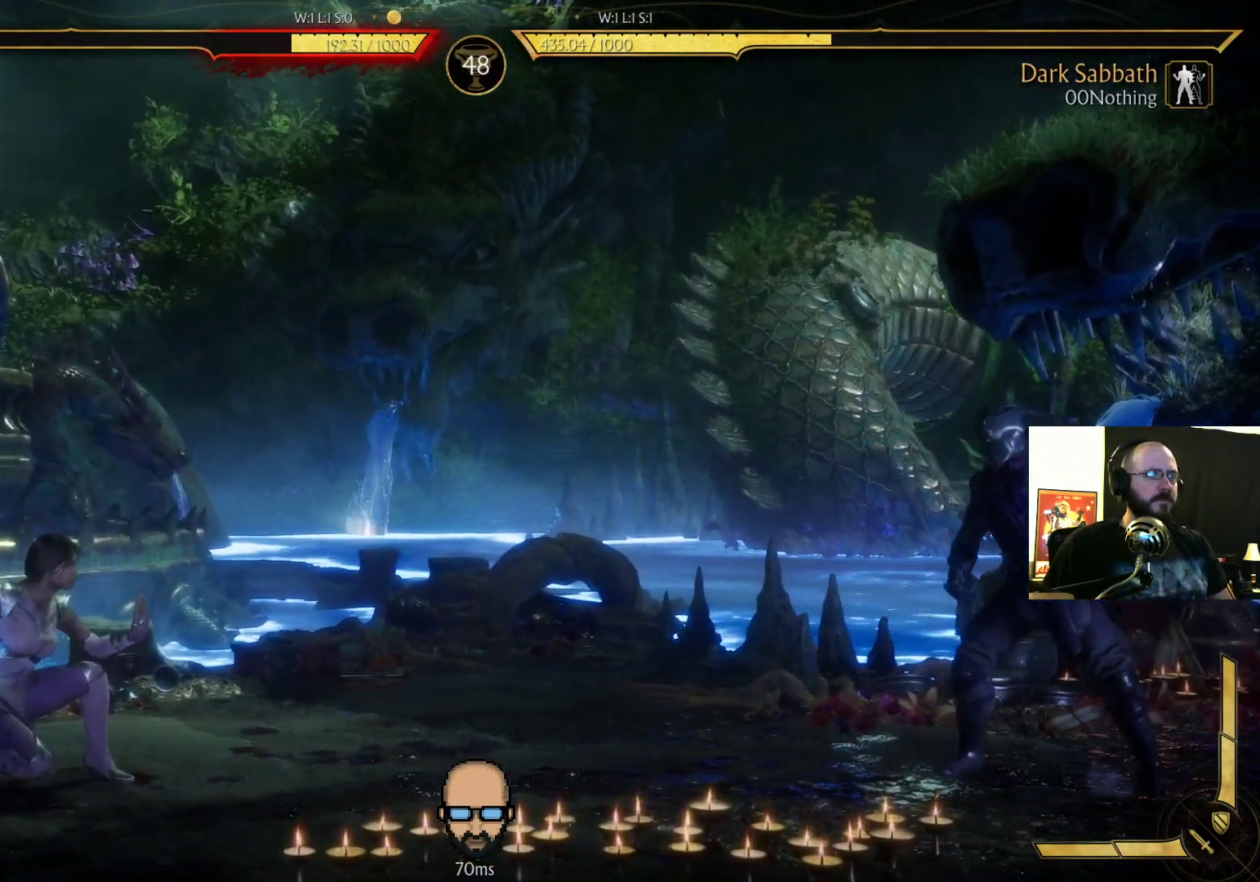
{"buttons": ["DPAD_LEFT"], "events": [[33, "DPAD_DOWN", "up"], [33, "DPAD_LEFT", "down"], [267, "L2", "down"], [400, "L2", "up"]]}
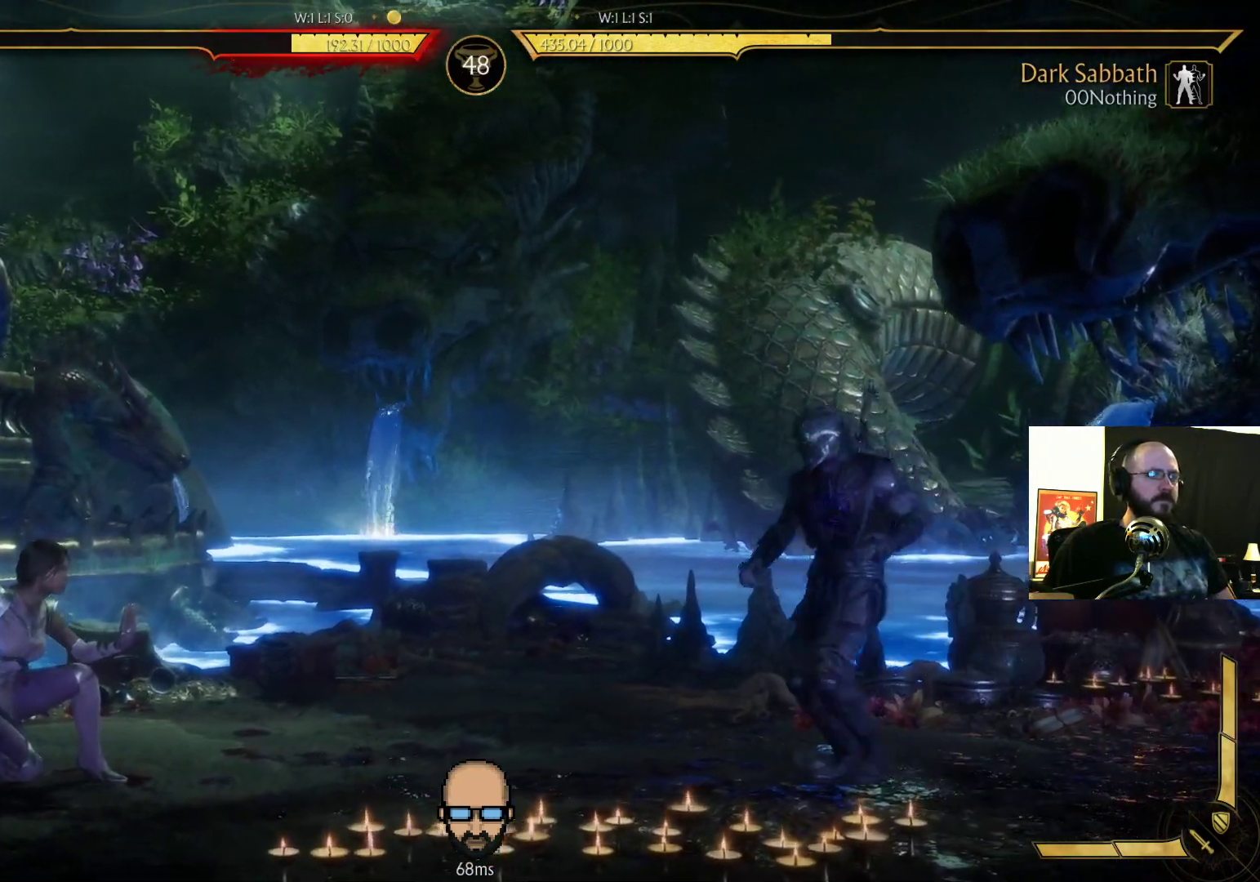
{"buttons": ["DPAD_RIGHT"], "events": [[133, "DPAD_LEFT", "up"], [167, "DPAD_RIGHT", "down"]]}
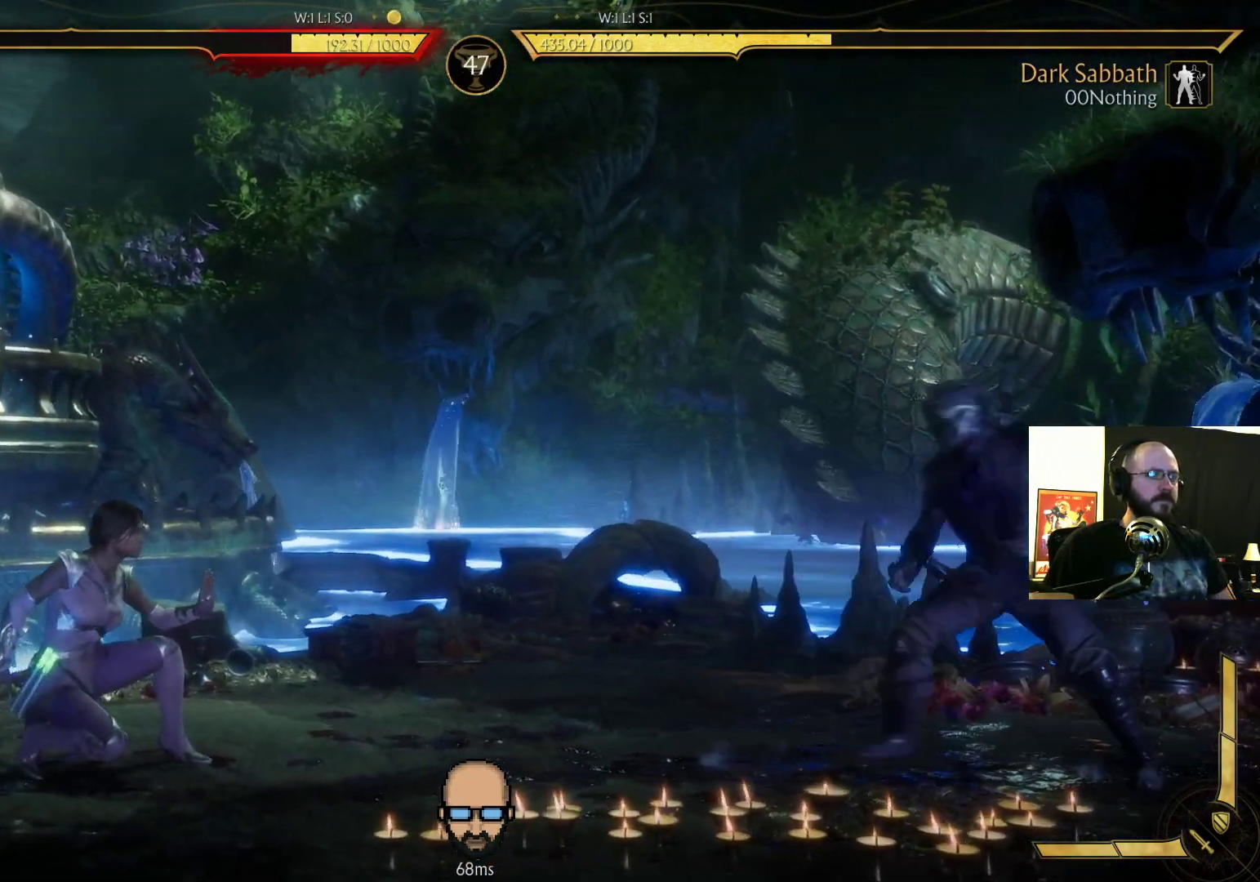
{"buttons": [], "events": [[100, "DPAD_RIGHT", "up"], [167, "DPAD_RIGHT", "down"], [267, "DPAD_RIGHT", "up"], [333, "DPAD_LEFT", "down"], [367, "TRIANGLE", "down"], [467, "DPAD_LEFT", "up"], [467, "TRIANGLE", "up"]]}
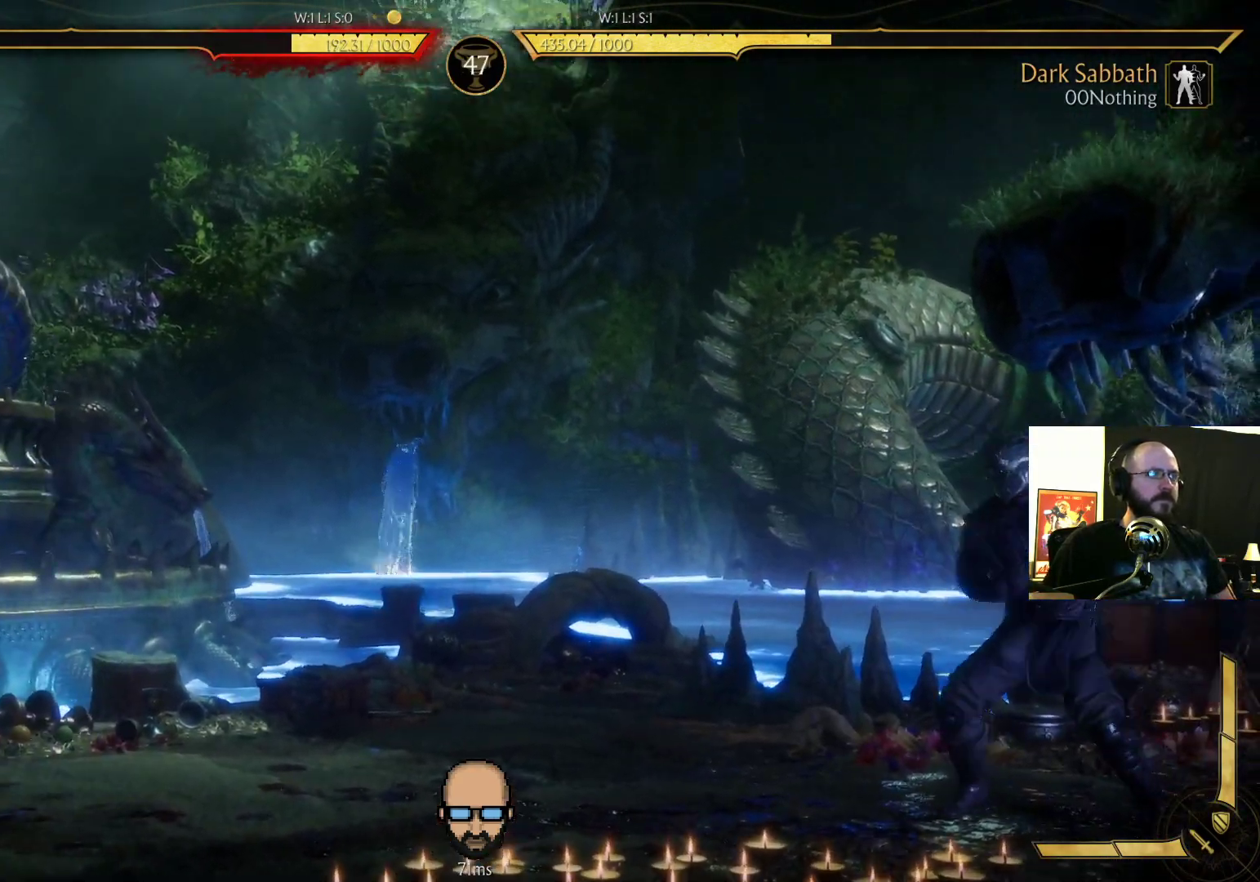
{"buttons": ["L2"]}
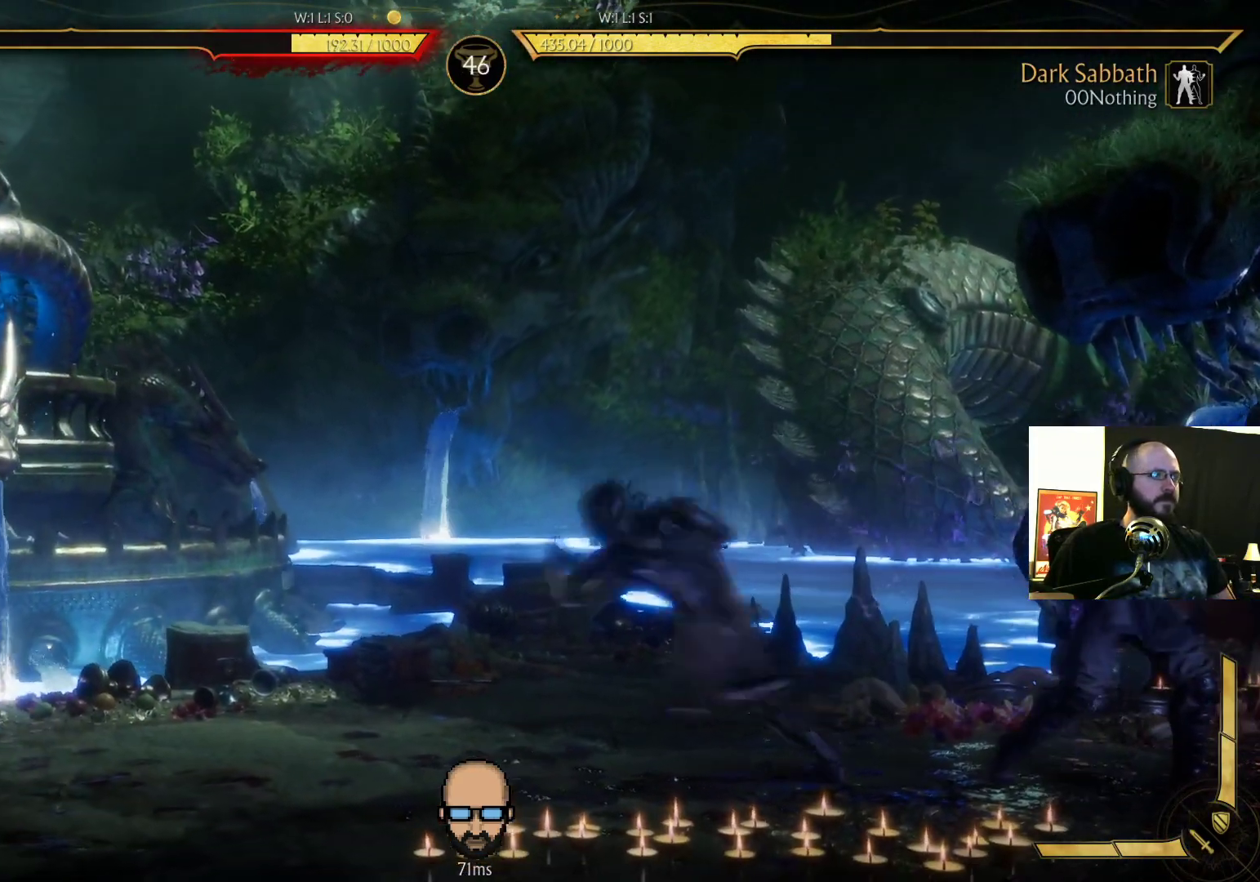
{"buttons": ["R1"], "events": [[33, "L2", "up"], [33, "R1", "down"], [133, "L2", "down"], [167, "R1", "up"], [267, "R1", "down"], [367, "R1", "up"], [400, "L2", "up"], [433, "R1", "down"]]}
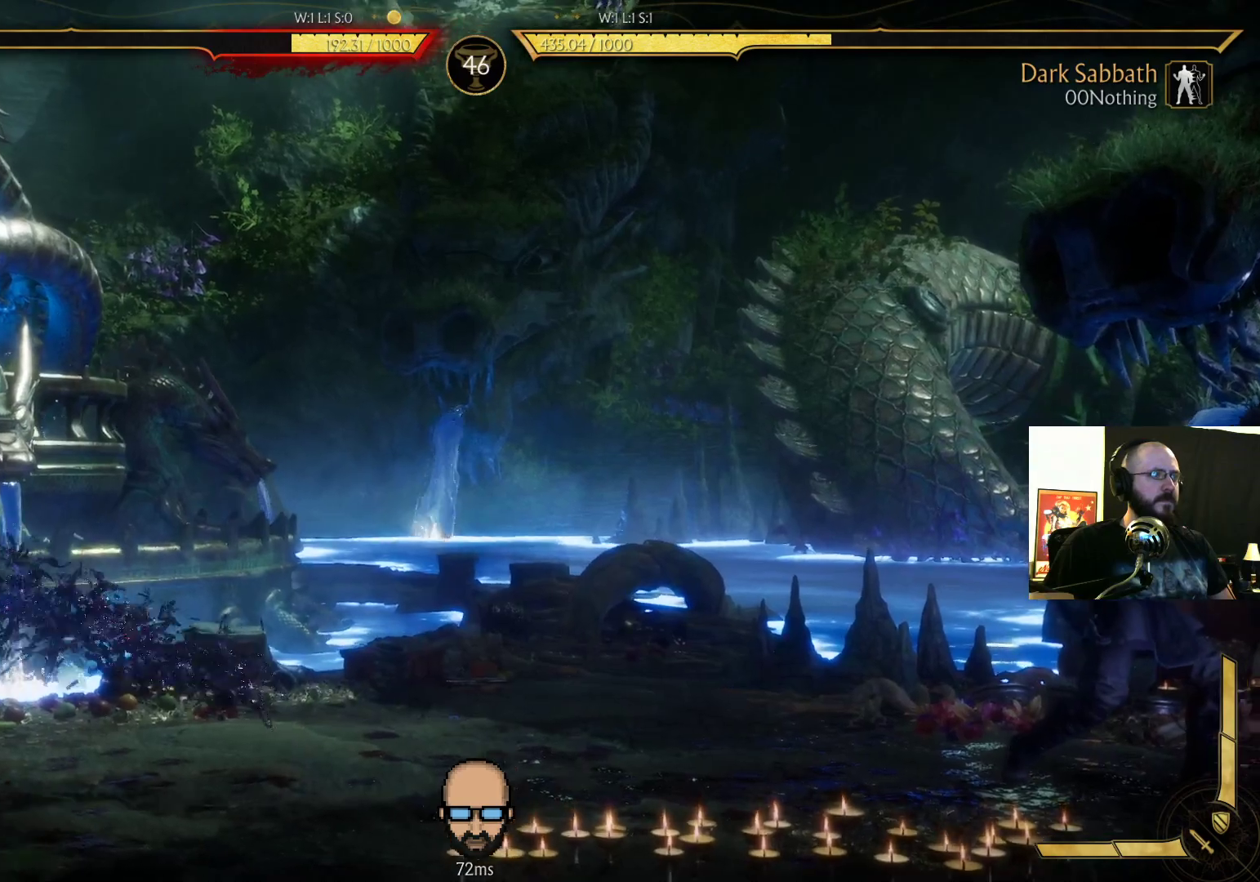
{"buttons": ["DPAD_RIGHT"], "events": [[33, "R1", "up"], [367, "DPAD_RIGHT", "down"]]}
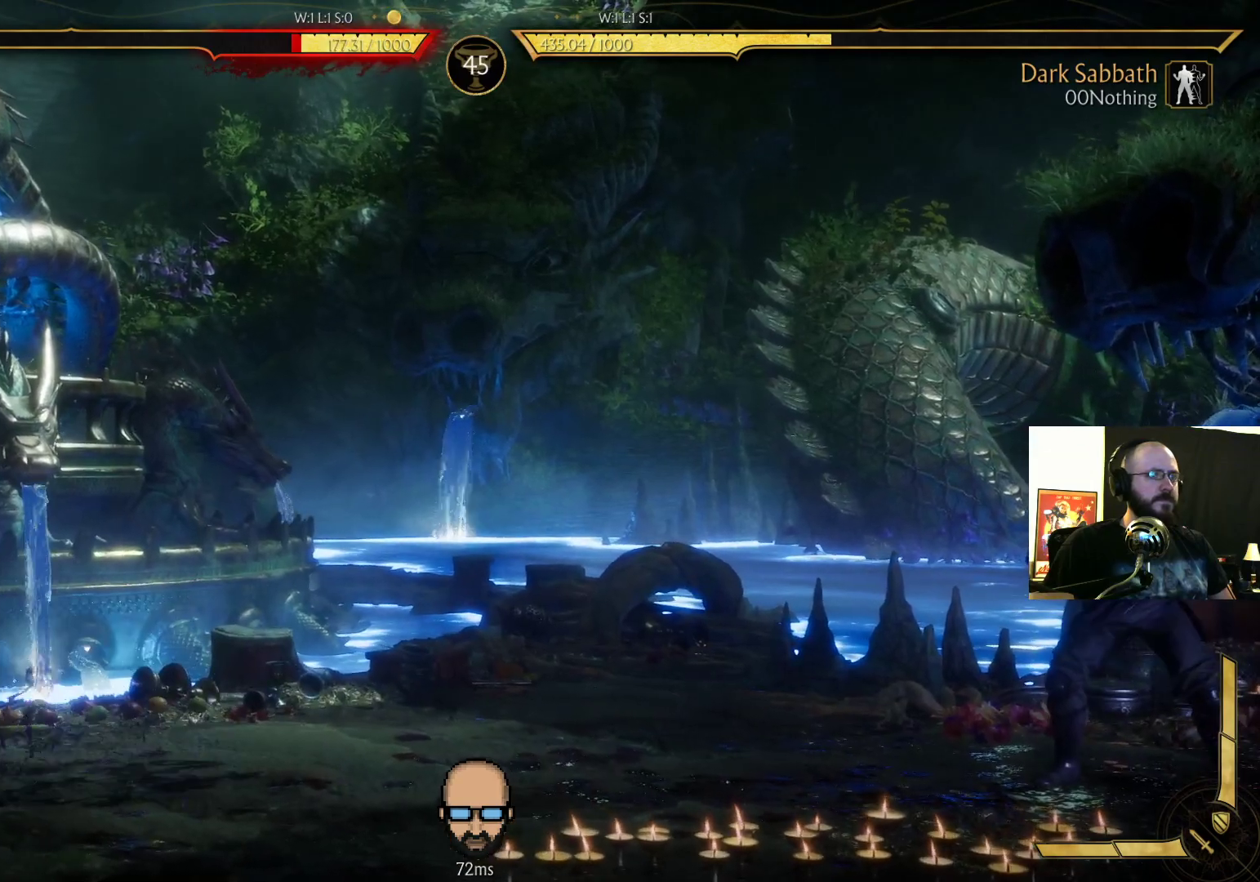
{"buttons": ["DPAD_LEFT"], "events": [[100, "DPAD_LEFT", "down"], [100, "DPAD_RIGHT", "up"]]}
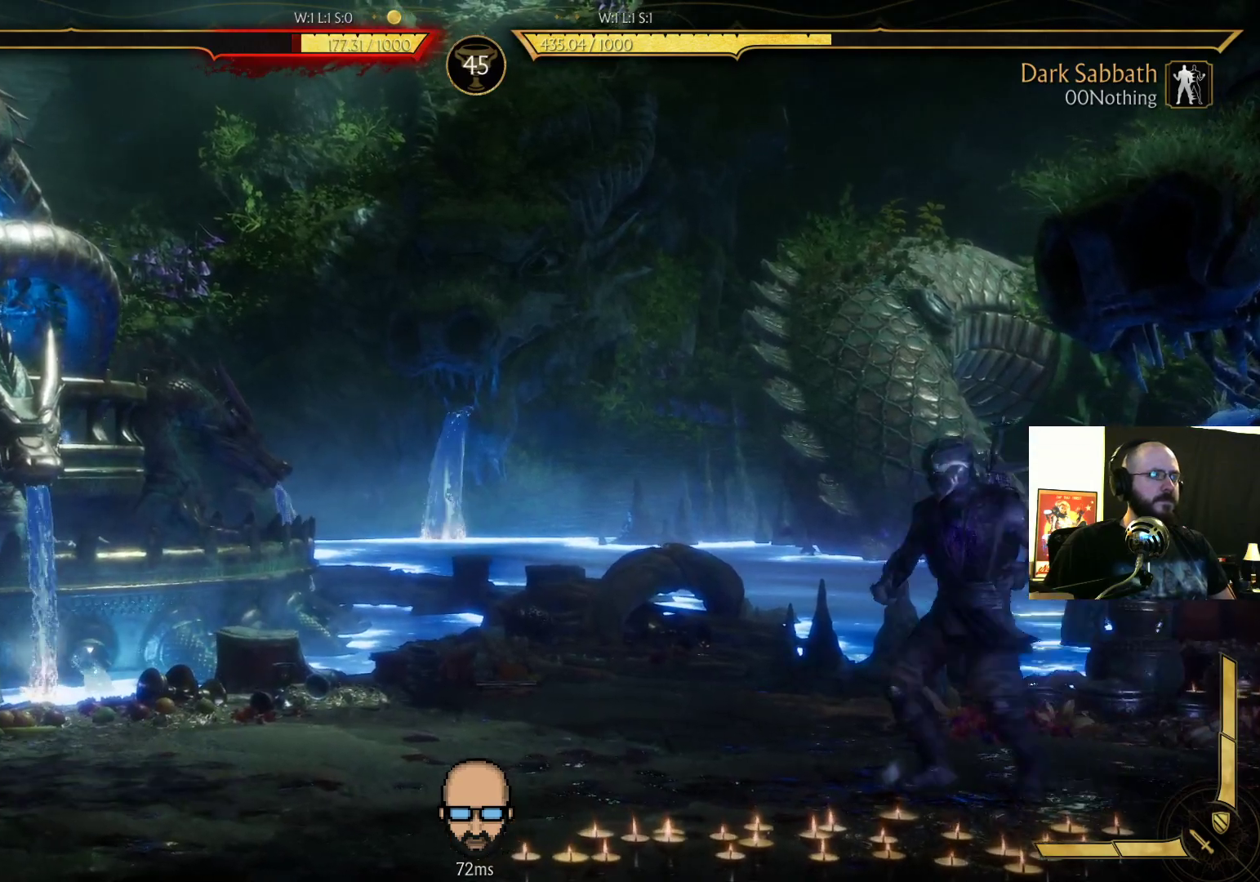
{"buttons": ["DPAD_RIGHT"]}
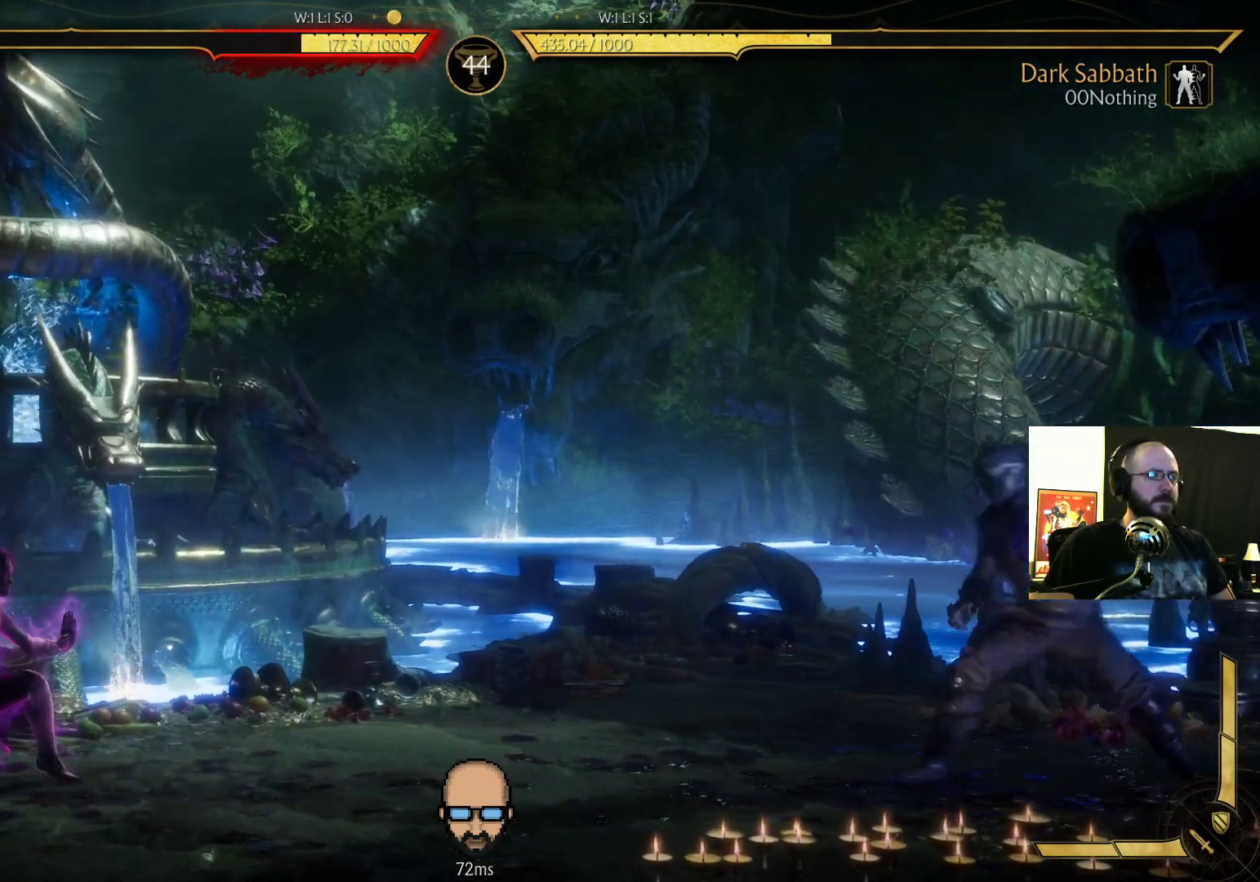
{"buttons": ["DPAD_RIGHT"], "events": [[33, "DPAD_LEFT", "down"], [33, "DPAD_RIGHT", "up"], [500, "DPAD_LEFT", "up"], [500, "DPAD_RIGHT", "down"]]}
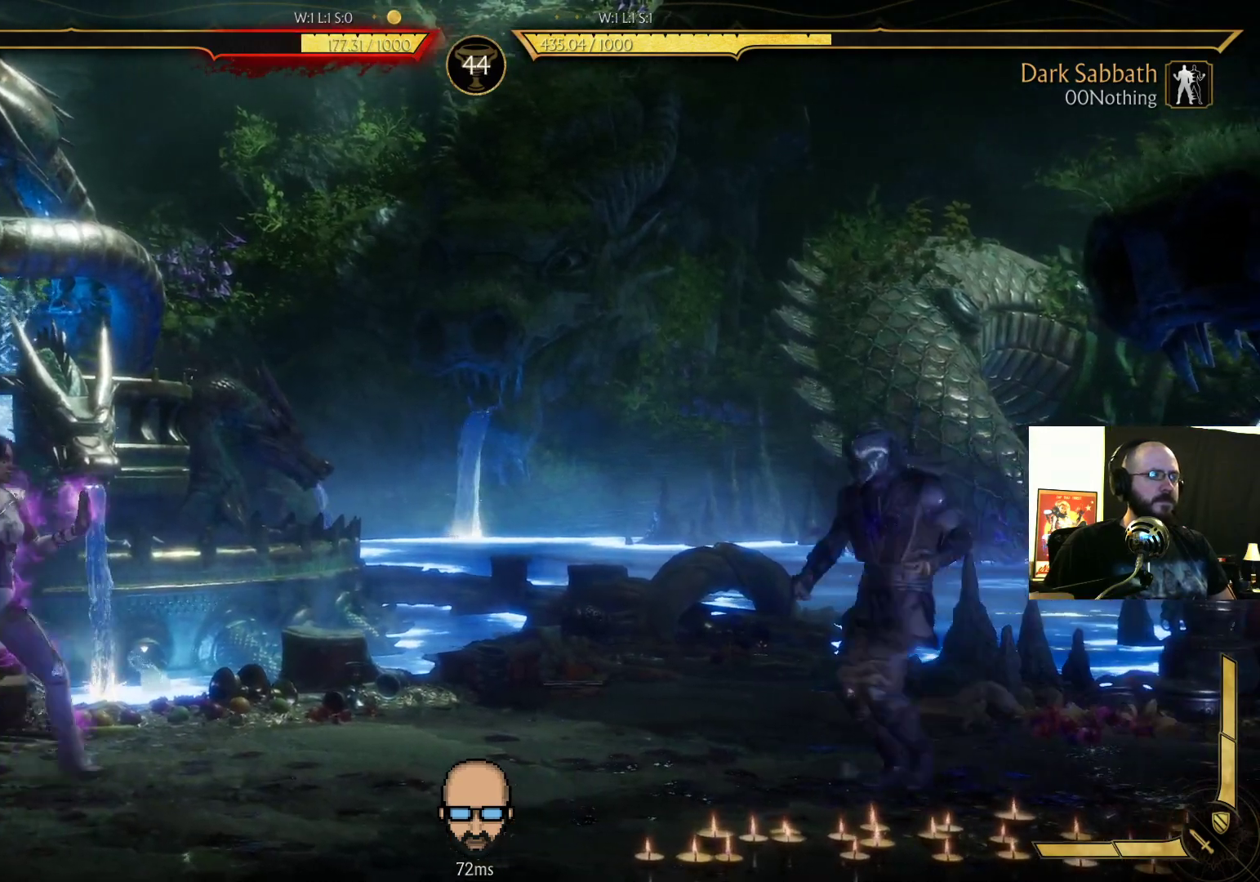
{"buttons": ["L2", "DPAD_RIGHT"], "events": [[467, "L2", "down"]]}
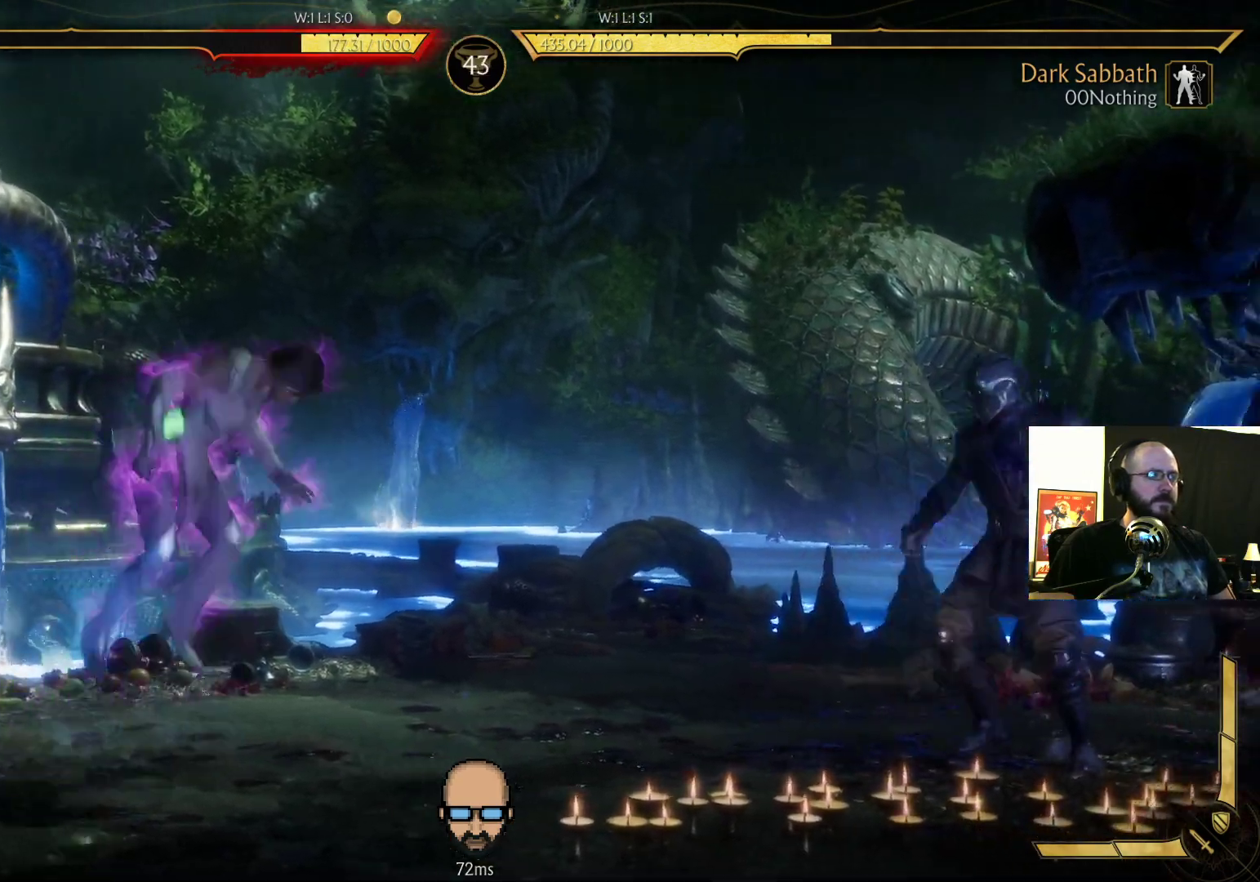
{"buttons": ["DPAD_RIGHT"], "events": [[33, "L2", "up"], [100, "DPAD_RIGHT", "up"], [133, "DPAD_LEFT", "down"], [200, "L2", "down"], [267, "DPAD_LEFT", "up"], [300, "L2", "up"], [333, "DPAD_RIGHT", "down"]]}
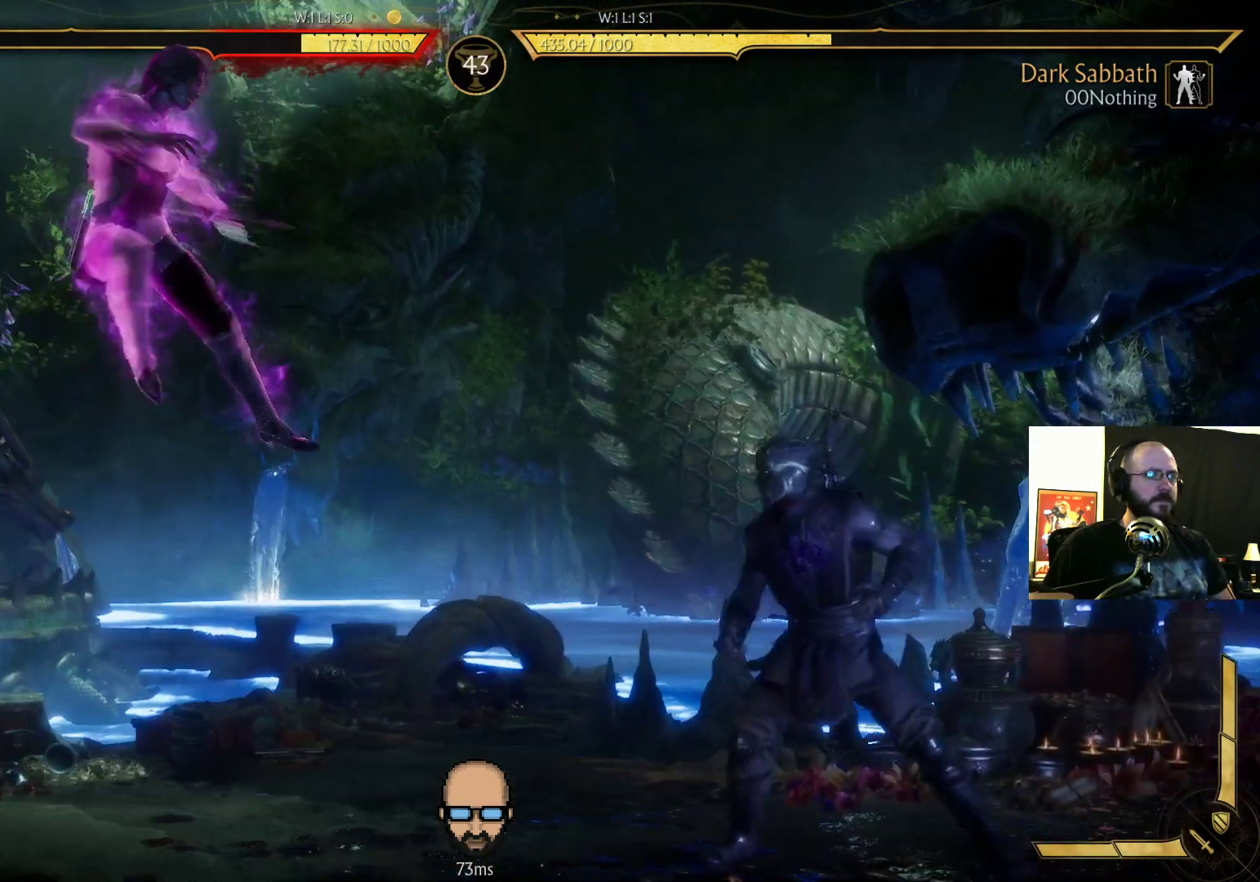
{"buttons": ["R2"], "events": [[67, "DPAD_RIGHT", "up"], [133, "DPAD_LEFT", "down"], [200, "DPAD_LEFT", "up"], [233, "R2", "down"]]}
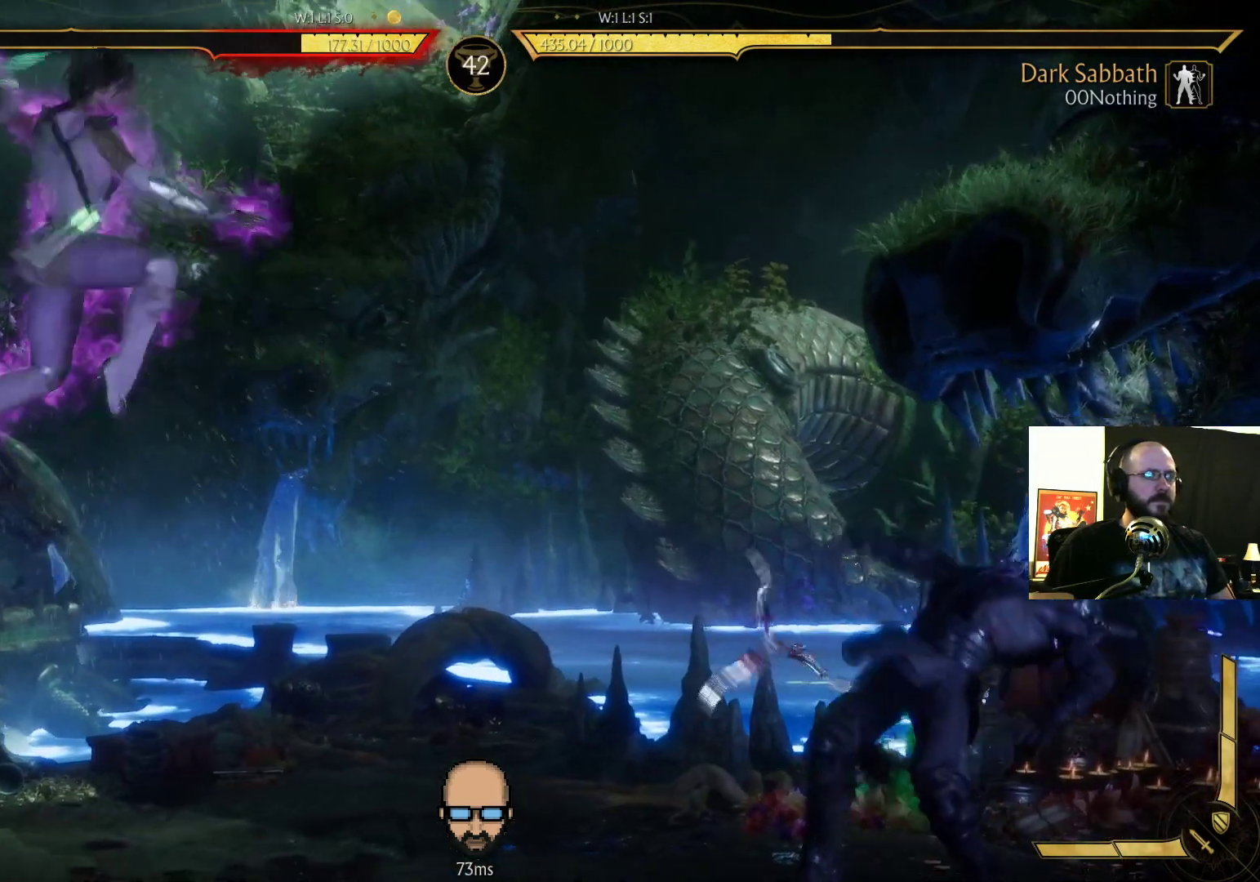
{"buttons": ["R2"], "events": [[300, "L2", "down"], [367, "L2", "up"]]}